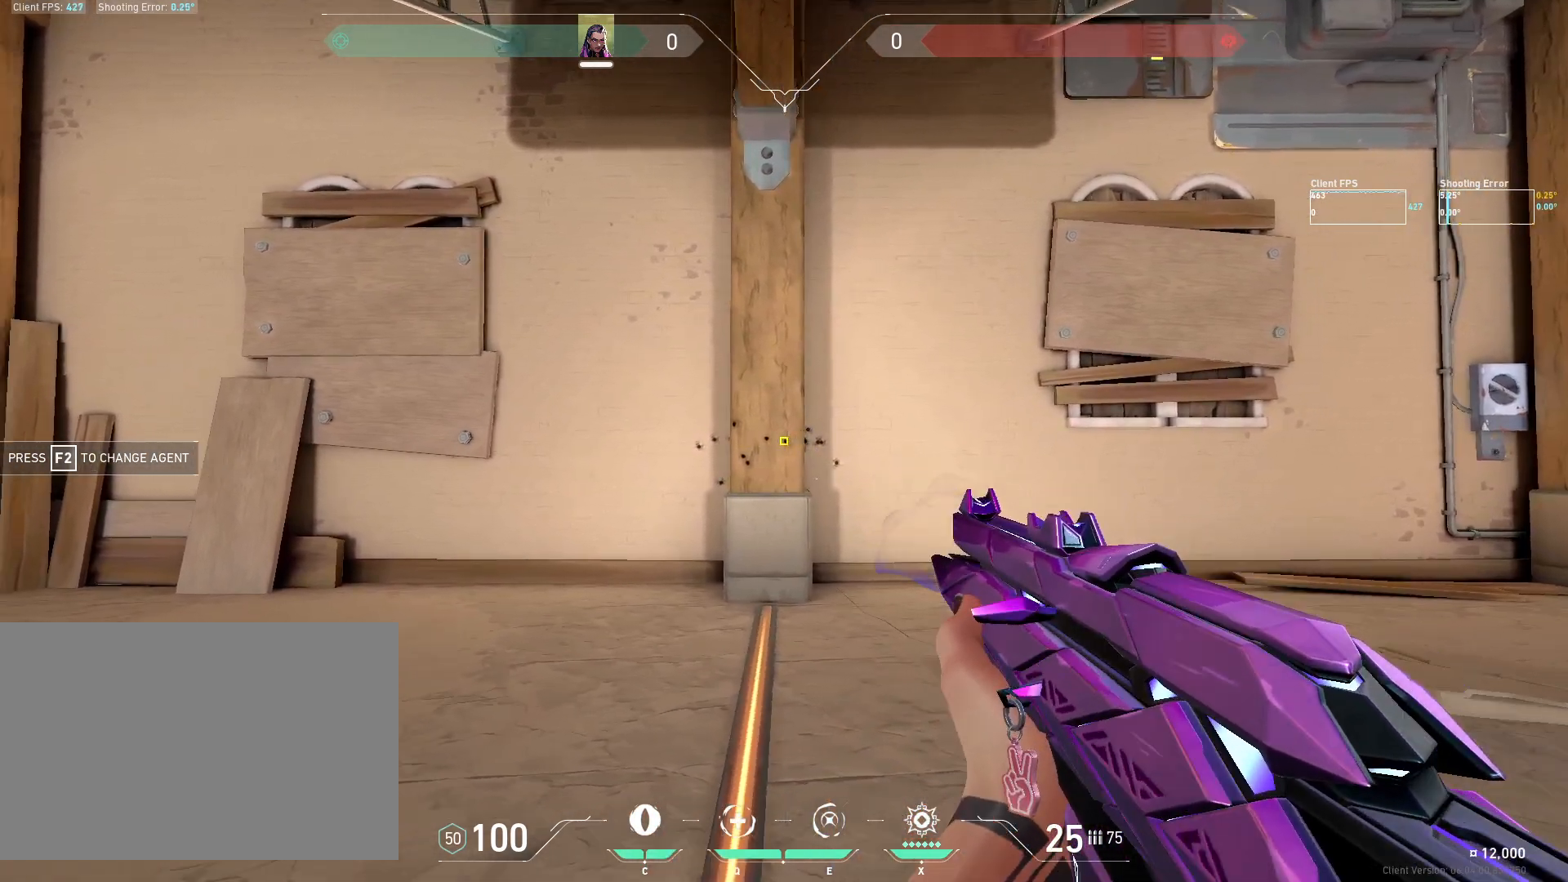
Gameplay with keyboard and mouse; each line is a JSON object with the keys and mouse buttons held at the frame after it. "events" lists presses ("down") and releases ("up") of "4", "a", "c", "ctrl", "d", "e", "q", "r", "s", "shift", "space", "w", "x", "z", "mouse_left", "mouse_wheel", "mouse_right", "mouse_mb4" and "mouse_mb5" between this image and that frame as [ms after this image, input, new state], when the widget could be followed in between. "mouse_left", "mouse_wheel", "mouse_right", "mouse_mb4", "mouse_mb5" = the "left", "wheel", "right", "mb4", "mb5" buttons of the "mouse" list. No other keys are recorded. "wheel" means that the mouse wheel is clicked or scrolled. Mouse movement is not recorded.
{"keys": ["d"], "mouse": [], "events": [[167, "a", "up"], [200, "d", "down"]]}
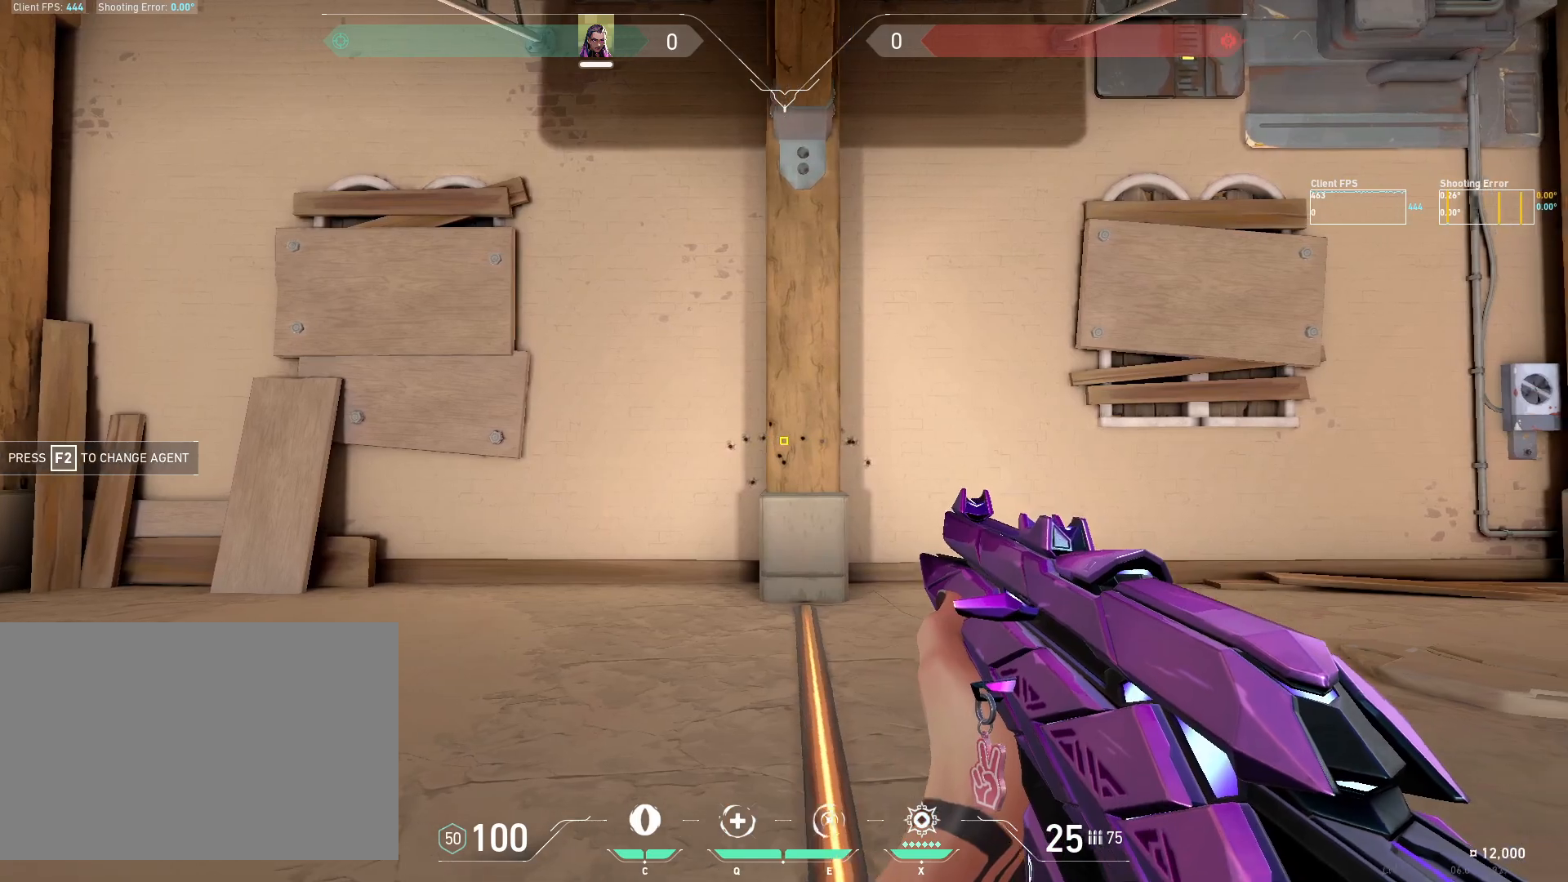
{"keys": ["a"], "mouse": [], "events": [[117, "d", "up"], [167, "a", "down"], [200, "mouse_left", "down"], [283, "mouse_left", "up"]]}
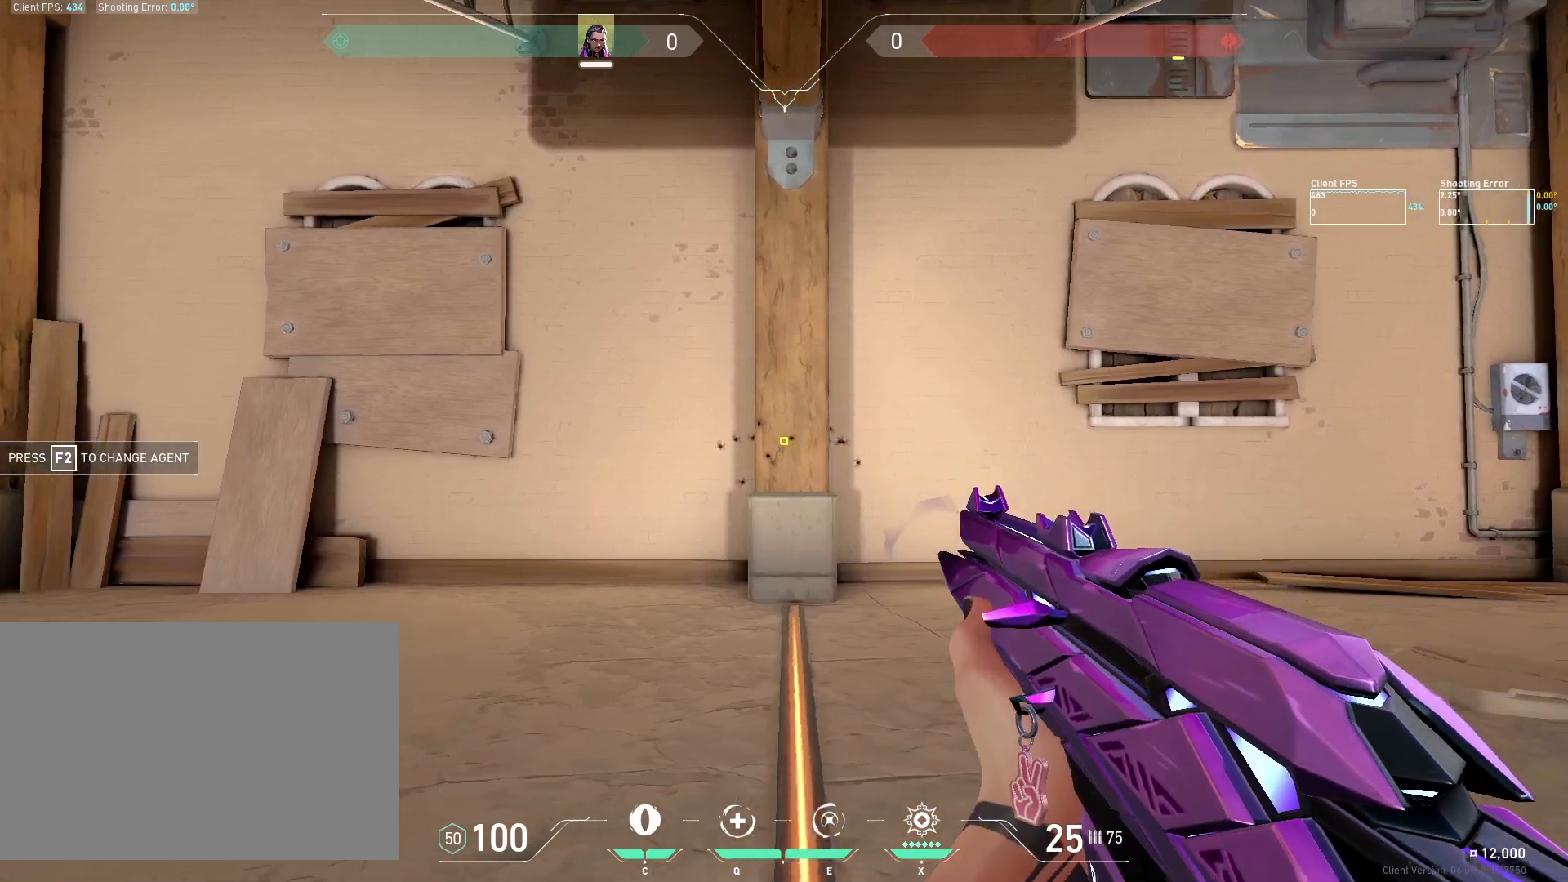
{"keys": ["d"], "mouse": [], "events": [[100, "a", "up"], [133, "d", "down"]]}
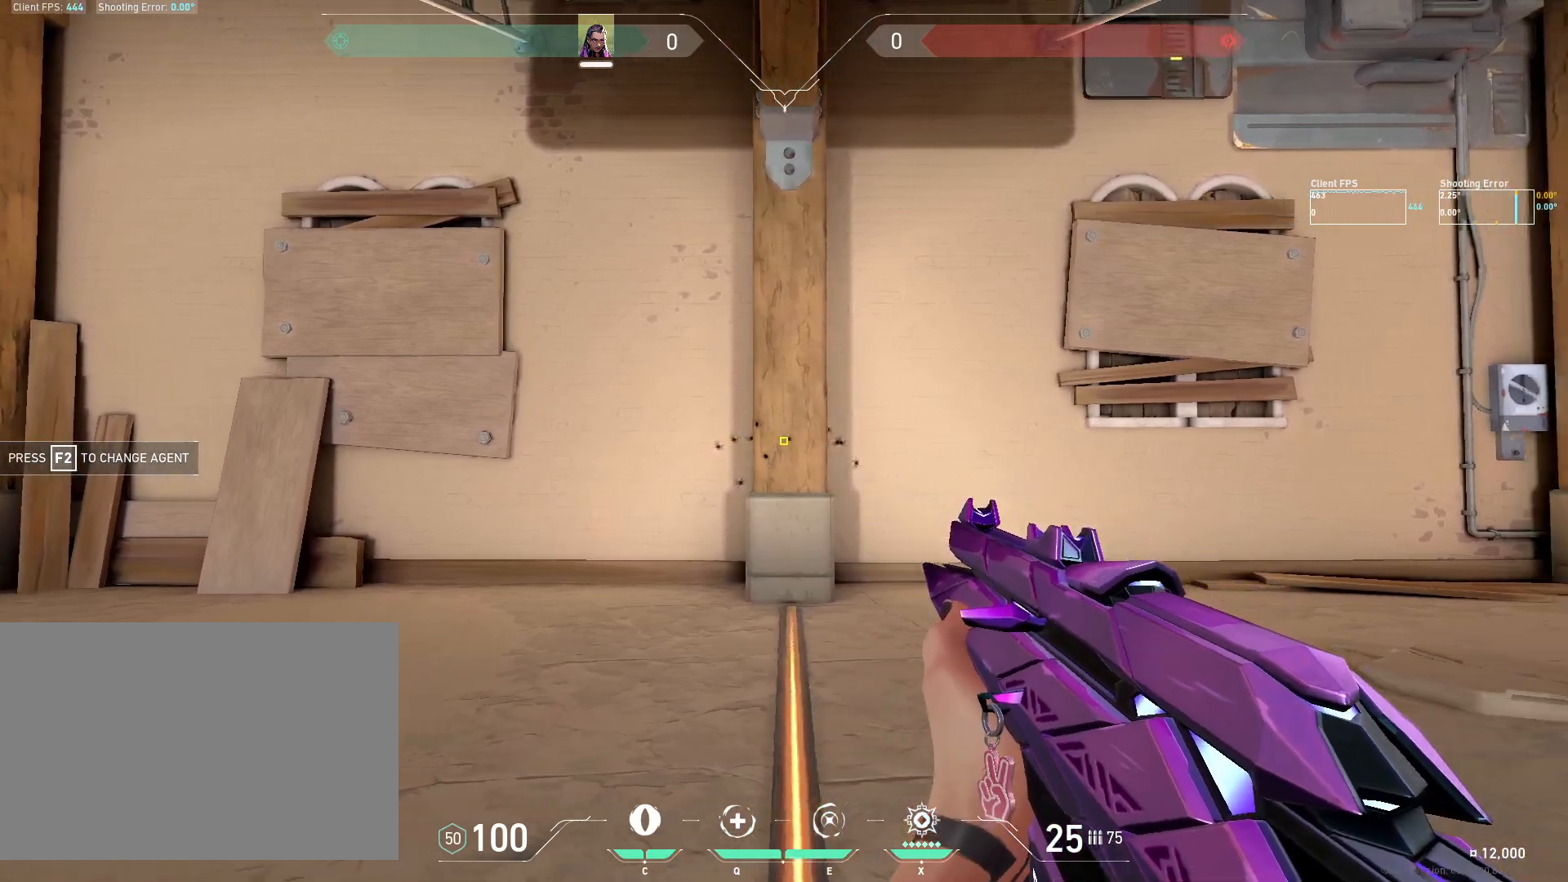
{"keys": [], "mouse": [], "events": [[83, "d", "up"], [117, "a", "down"], [167, "mouse_left", "down"], [250, "mouse_left", "up"], [500, "a", "up"]]}
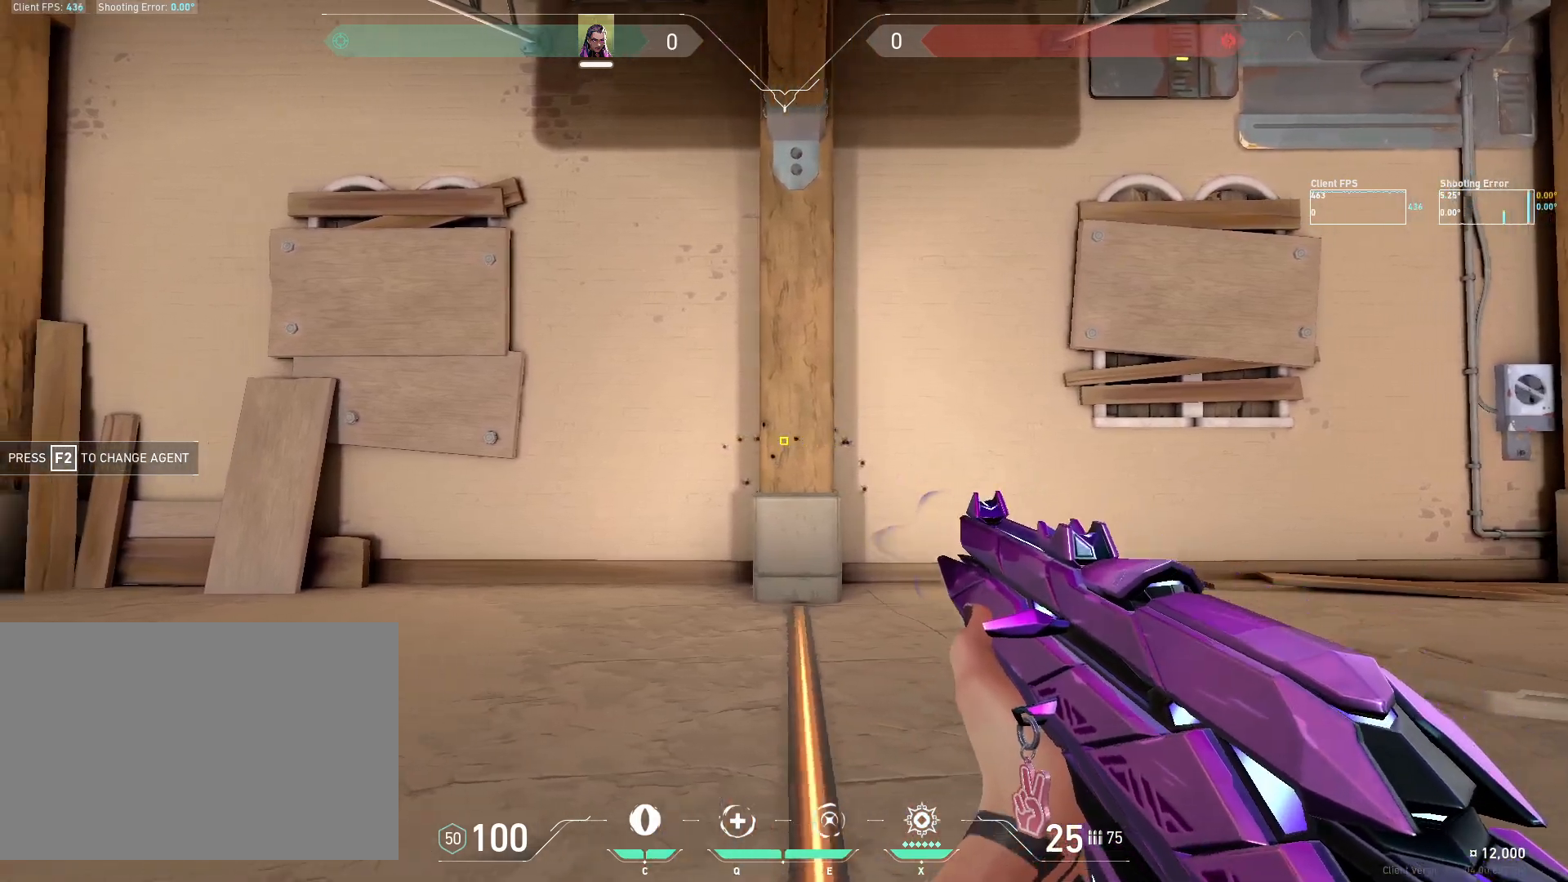
{"keys": ["a"], "mouse": [], "events": [[33, "d", "down"], [400, "a", "down"], [417, "d", "up"]]}
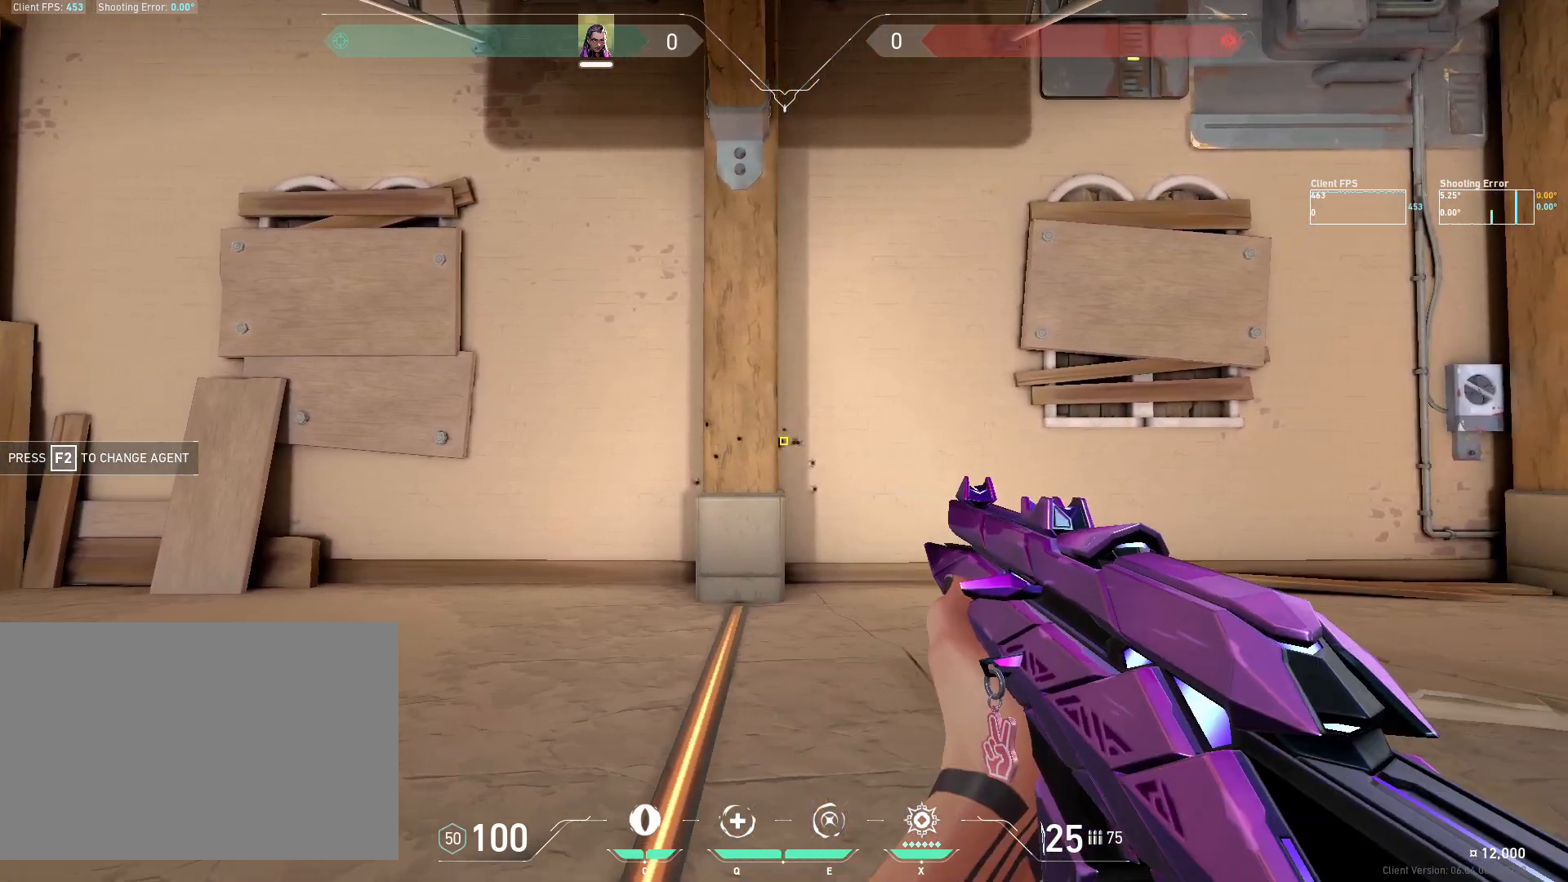
{"keys": ["d"], "mouse": [], "events": [[83, "mouse_left", "down"], [167, "mouse_left", "up"], [283, "a", "up"], [317, "d", "down"]]}
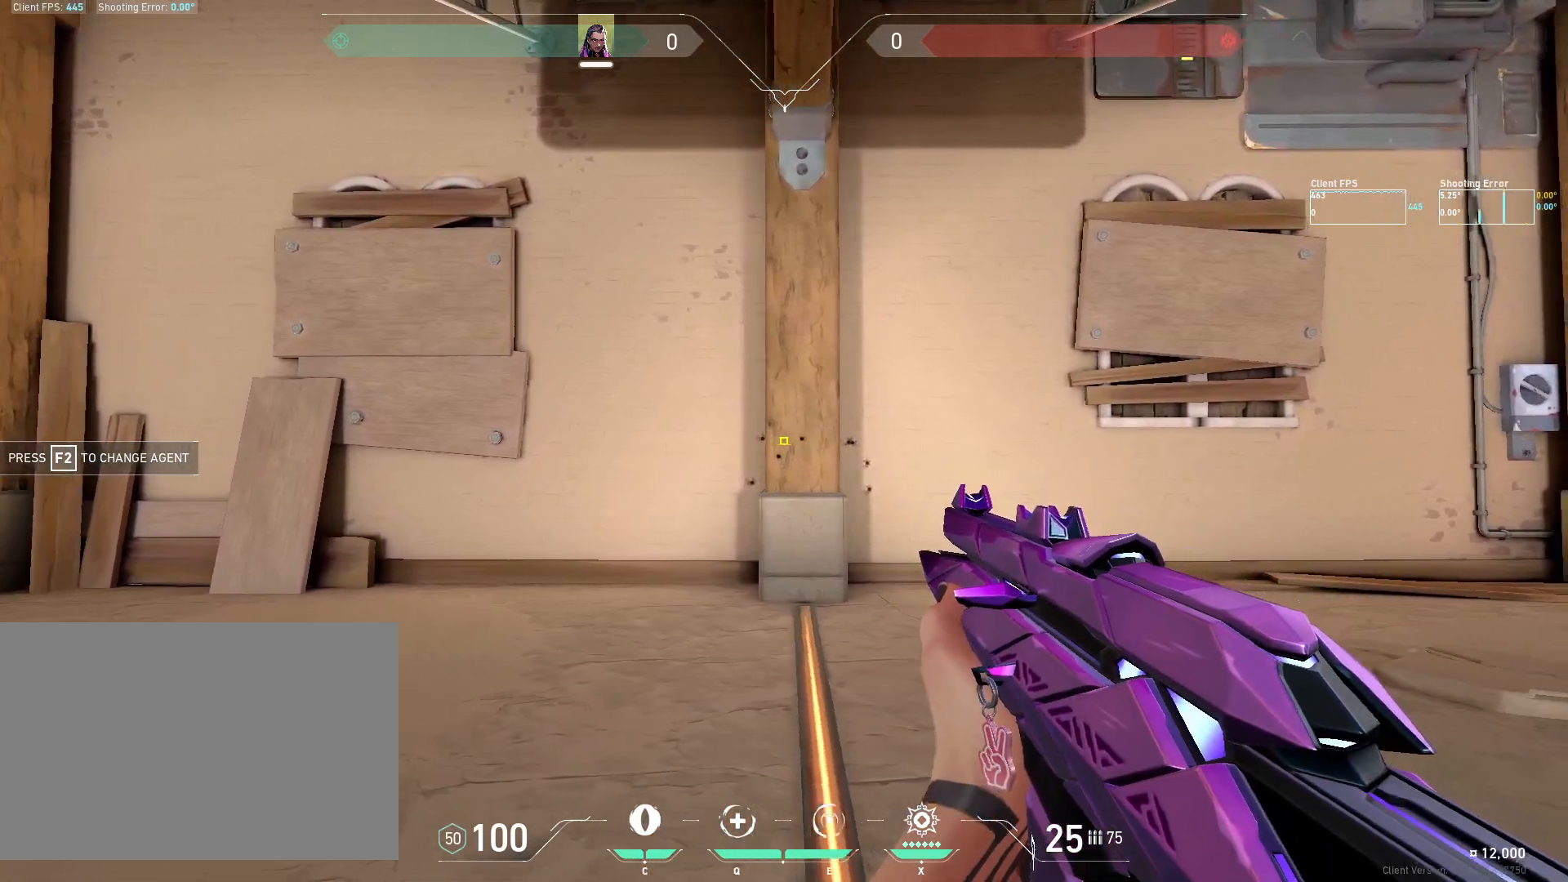
{"keys": ["a"], "mouse": [], "events": [[200, "a", "down"], [217, "d", "up"], [400, "mouse_left", "down"], [483, "mouse_left", "up"]]}
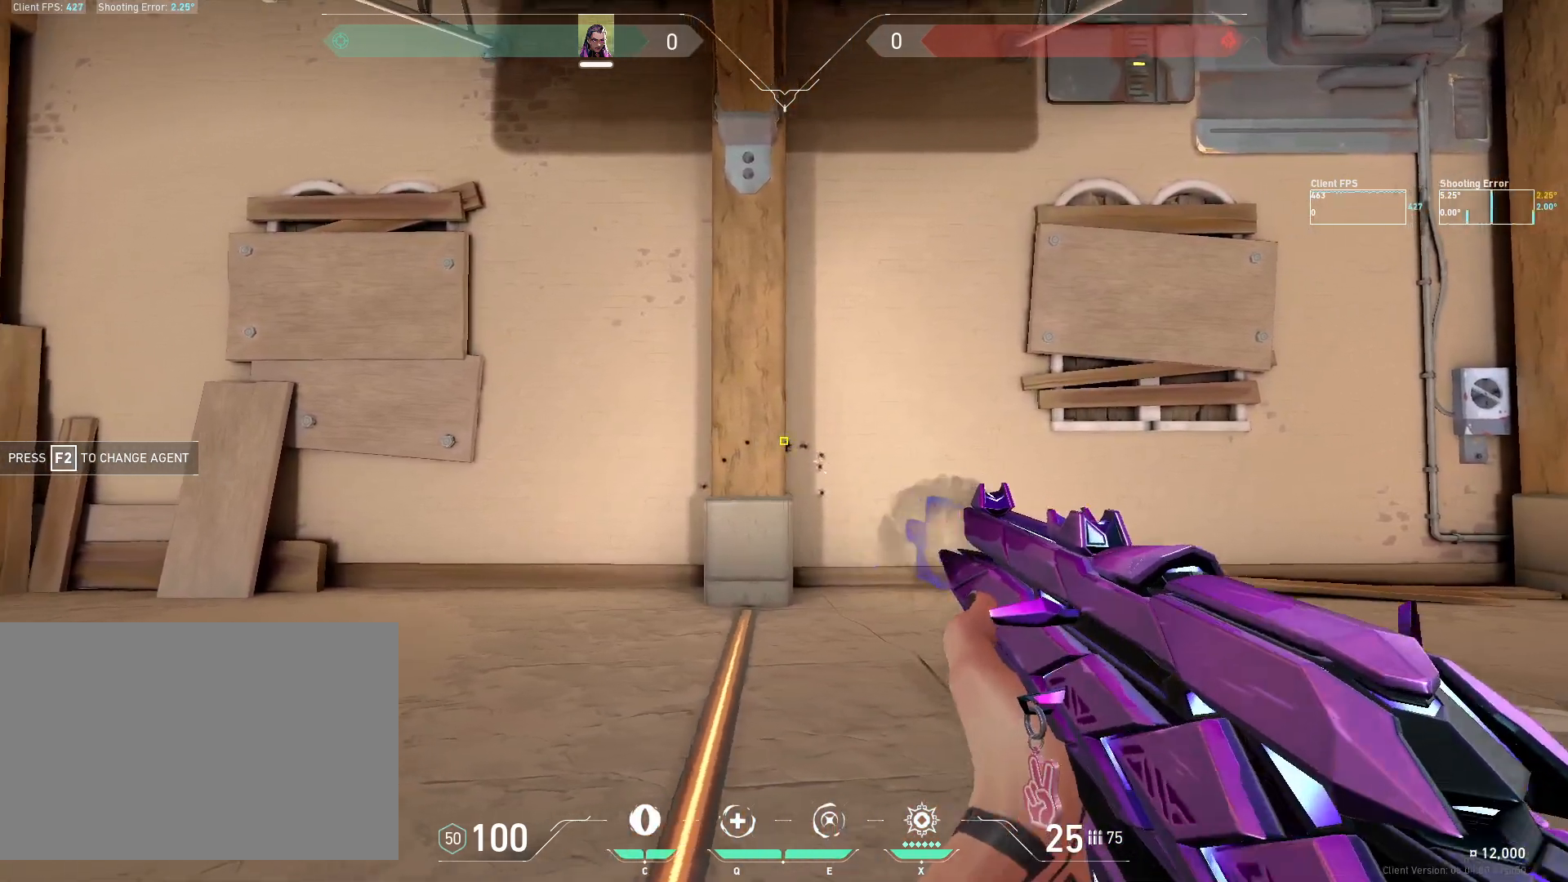
{"keys": ["d"], "mouse": [], "events": [[167, "a", "up"], [200, "d", "down"]]}
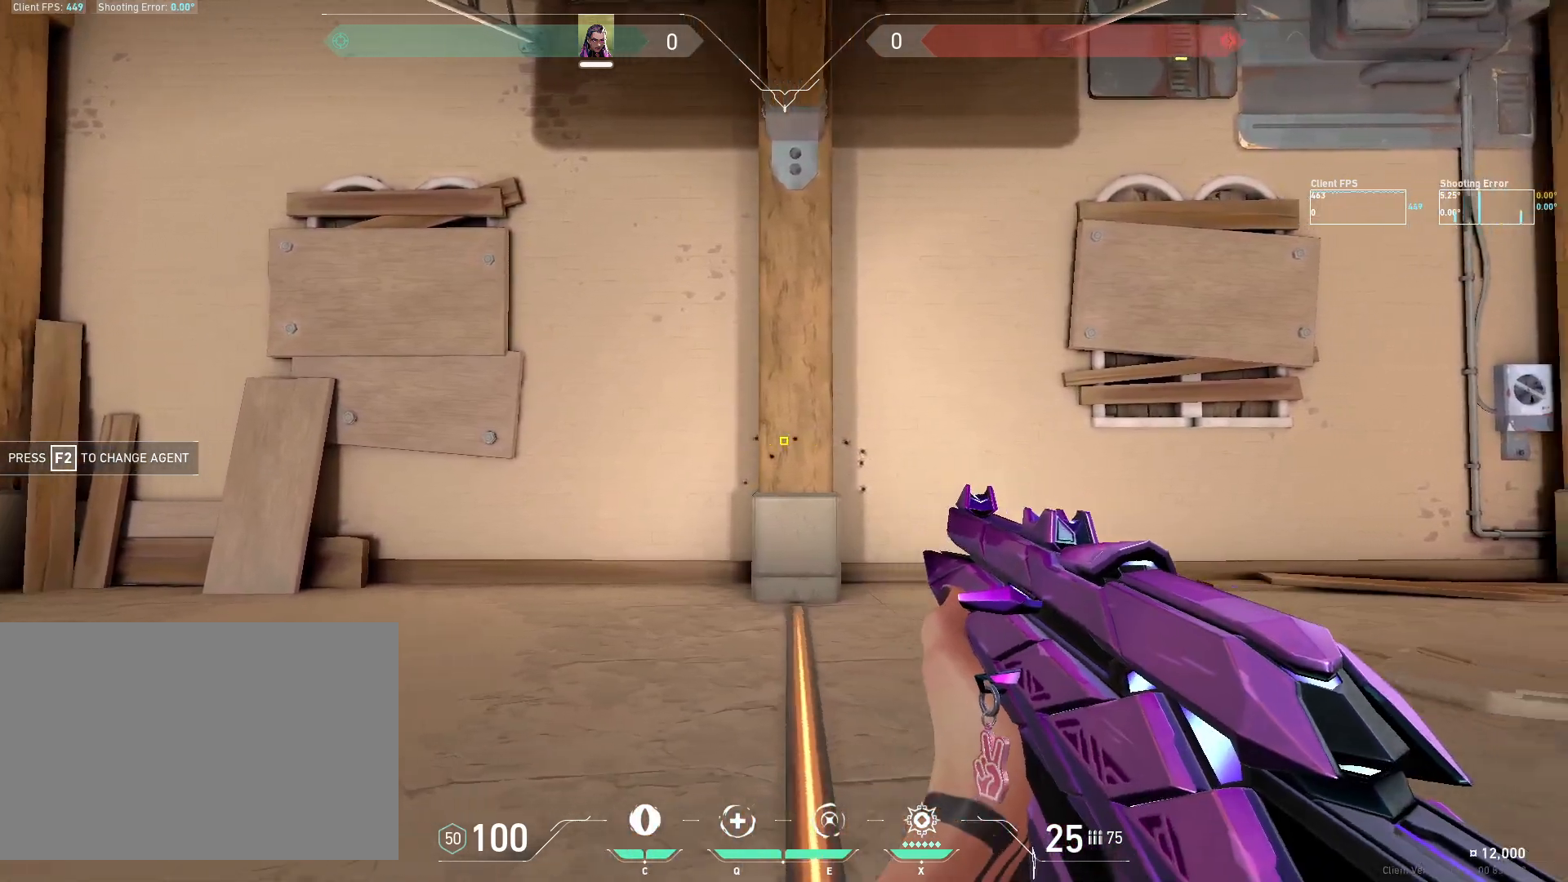
{"keys": ["a"], "mouse": [], "events": [[133, "a", "down"], [150, "d", "up"], [267, "mouse_left", "down"], [367, "mouse_left", "up"]]}
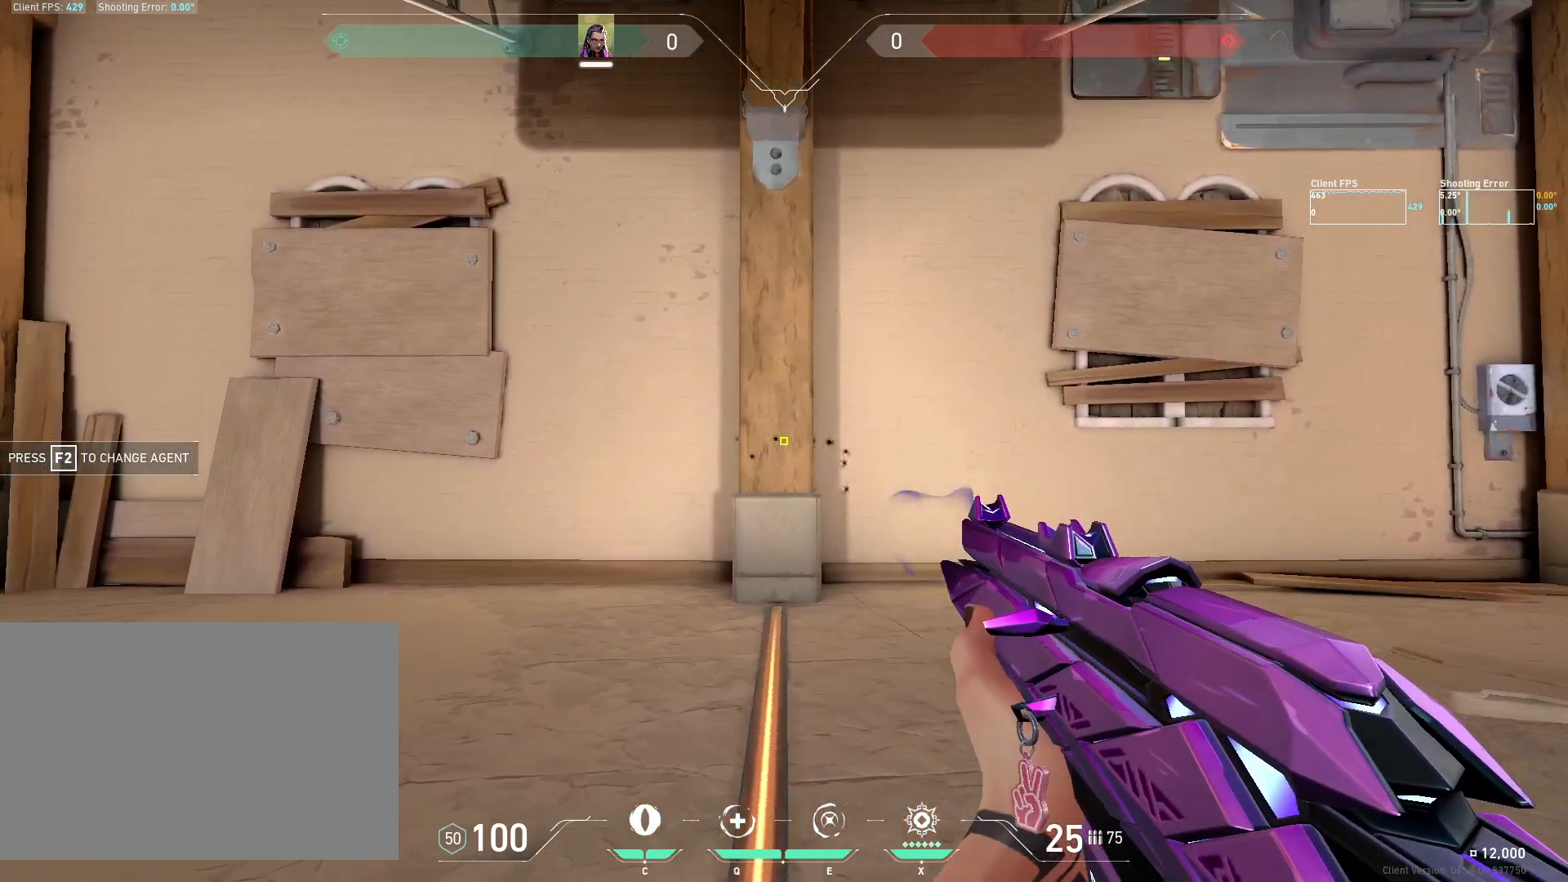
{"keys": ["d"], "mouse": [], "events": [[83, "a", "up"], [117, "d", "down"]]}
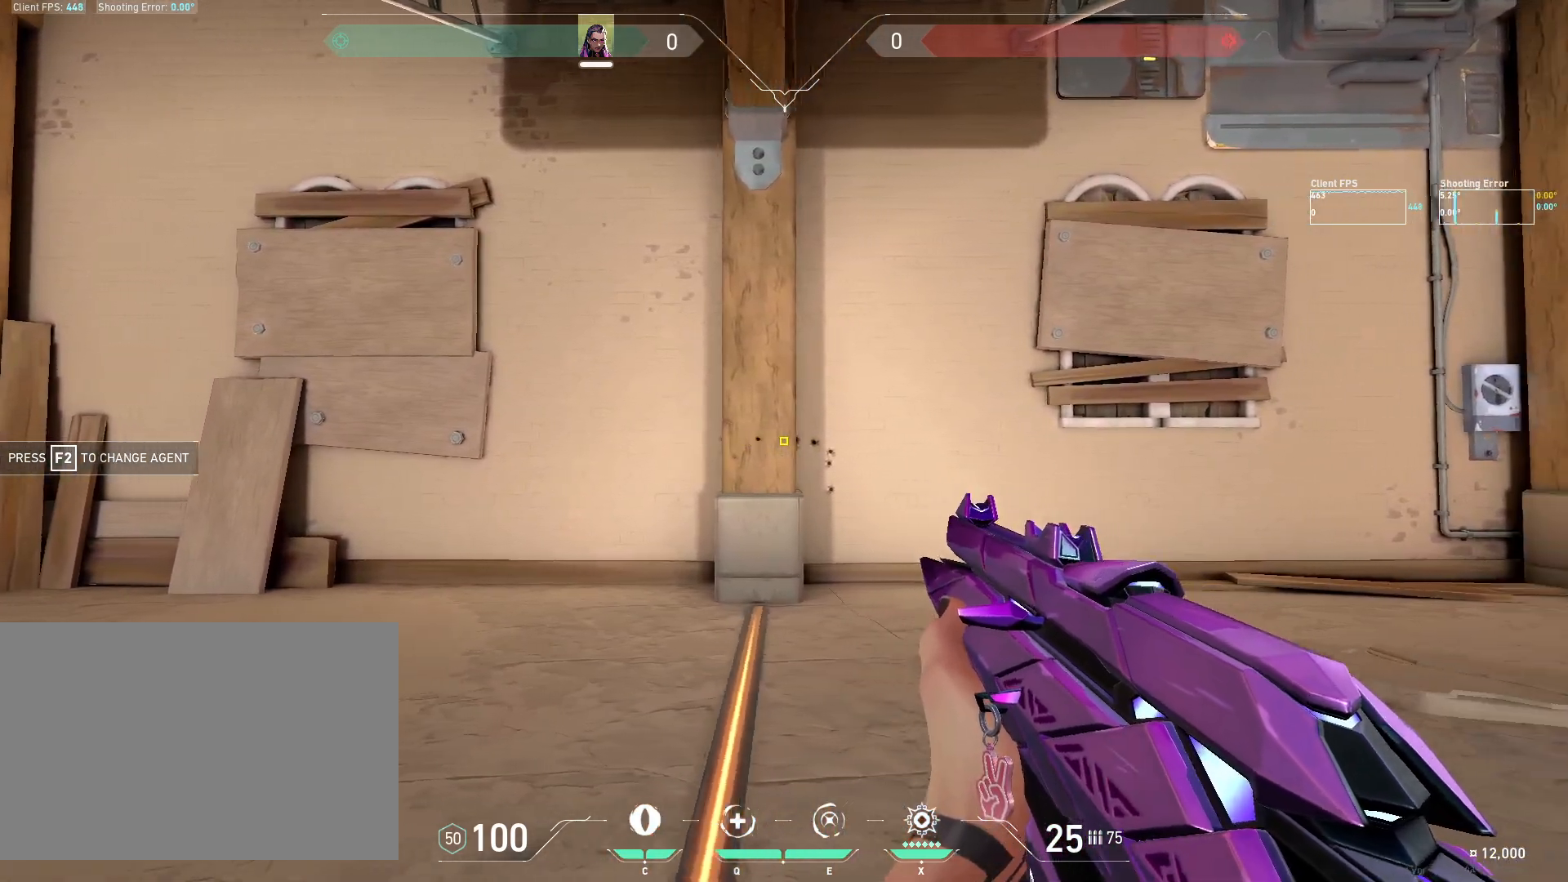
{"keys": [], "mouse": [], "events": [[17, "a", "down"], [33, "d", "up"], [117, "mouse_left", "down"], [200, "mouse_left", "up"], [483, "a", "up"]]}
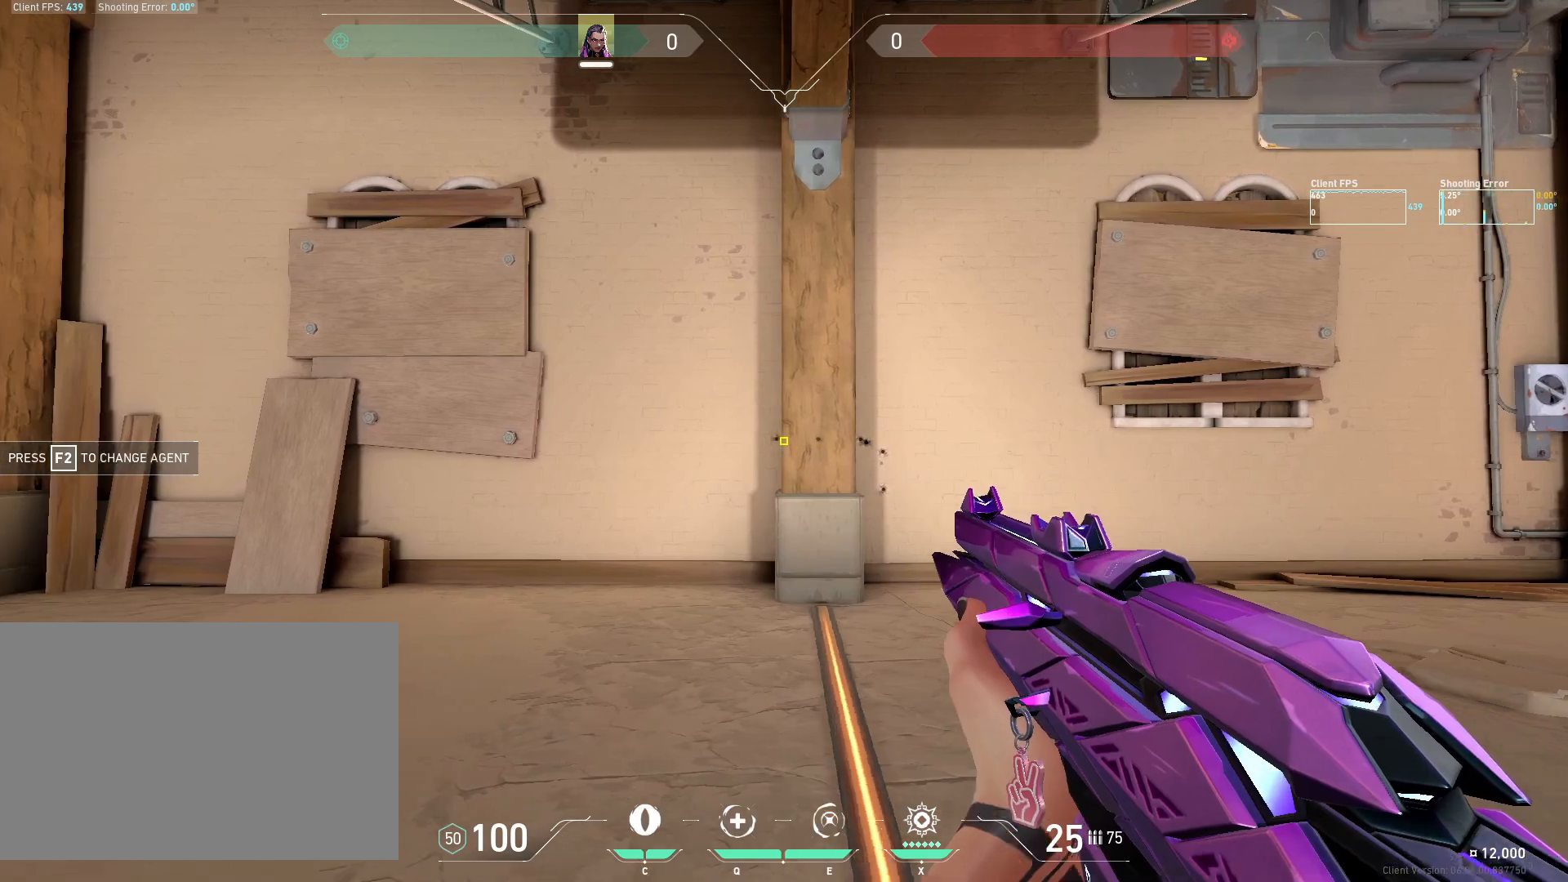
{"keys": ["a"], "mouse": [], "events": [[17, "d", "down"], [417, "a", "down"], [417, "d", "up"]]}
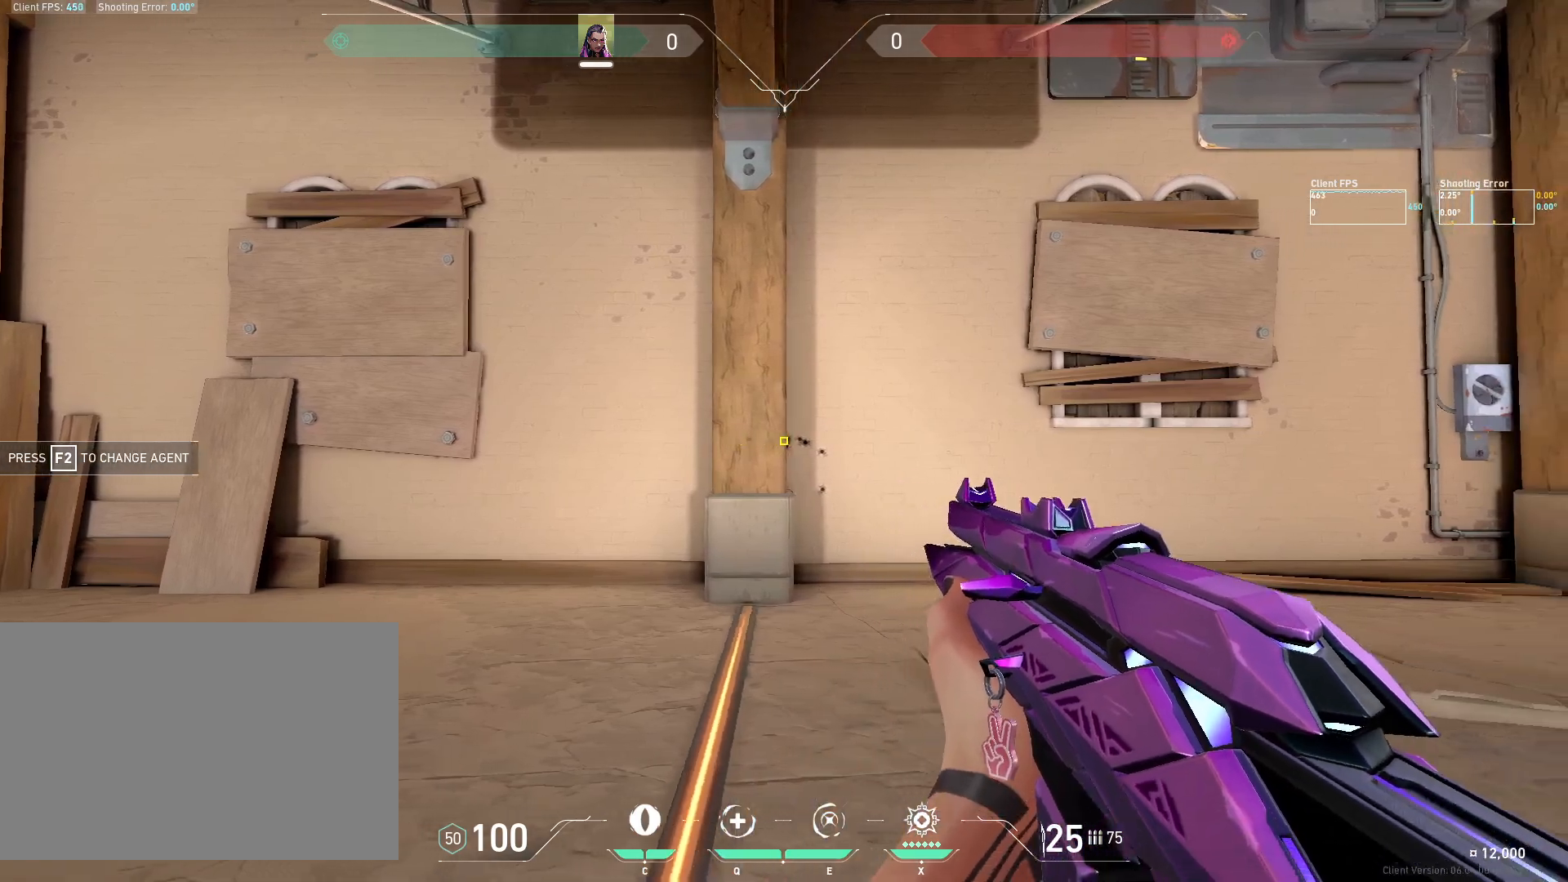
{"keys": ["d"], "mouse": [], "events": [[17, "mouse_left", "down"], [100, "mouse_left", "up"], [350, "a", "up"], [383, "d", "down"]]}
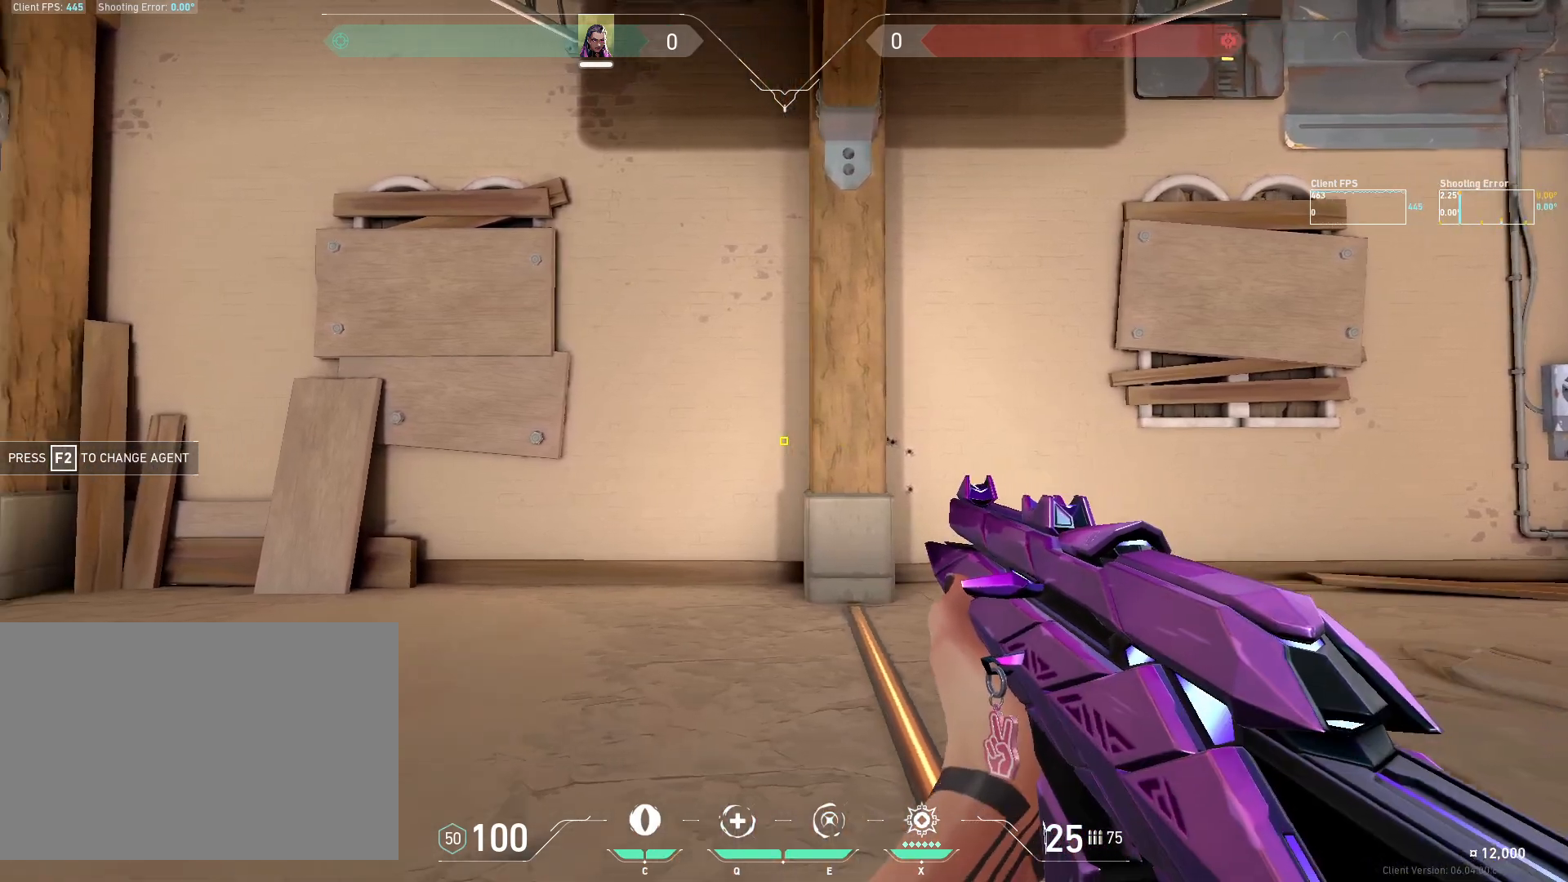
{"keys": ["a"], "mouse": [], "events": [[317, "d", "up"], [350, "a", "down"], [400, "mouse_left", "down"], [500, "mouse_left", "up"]]}
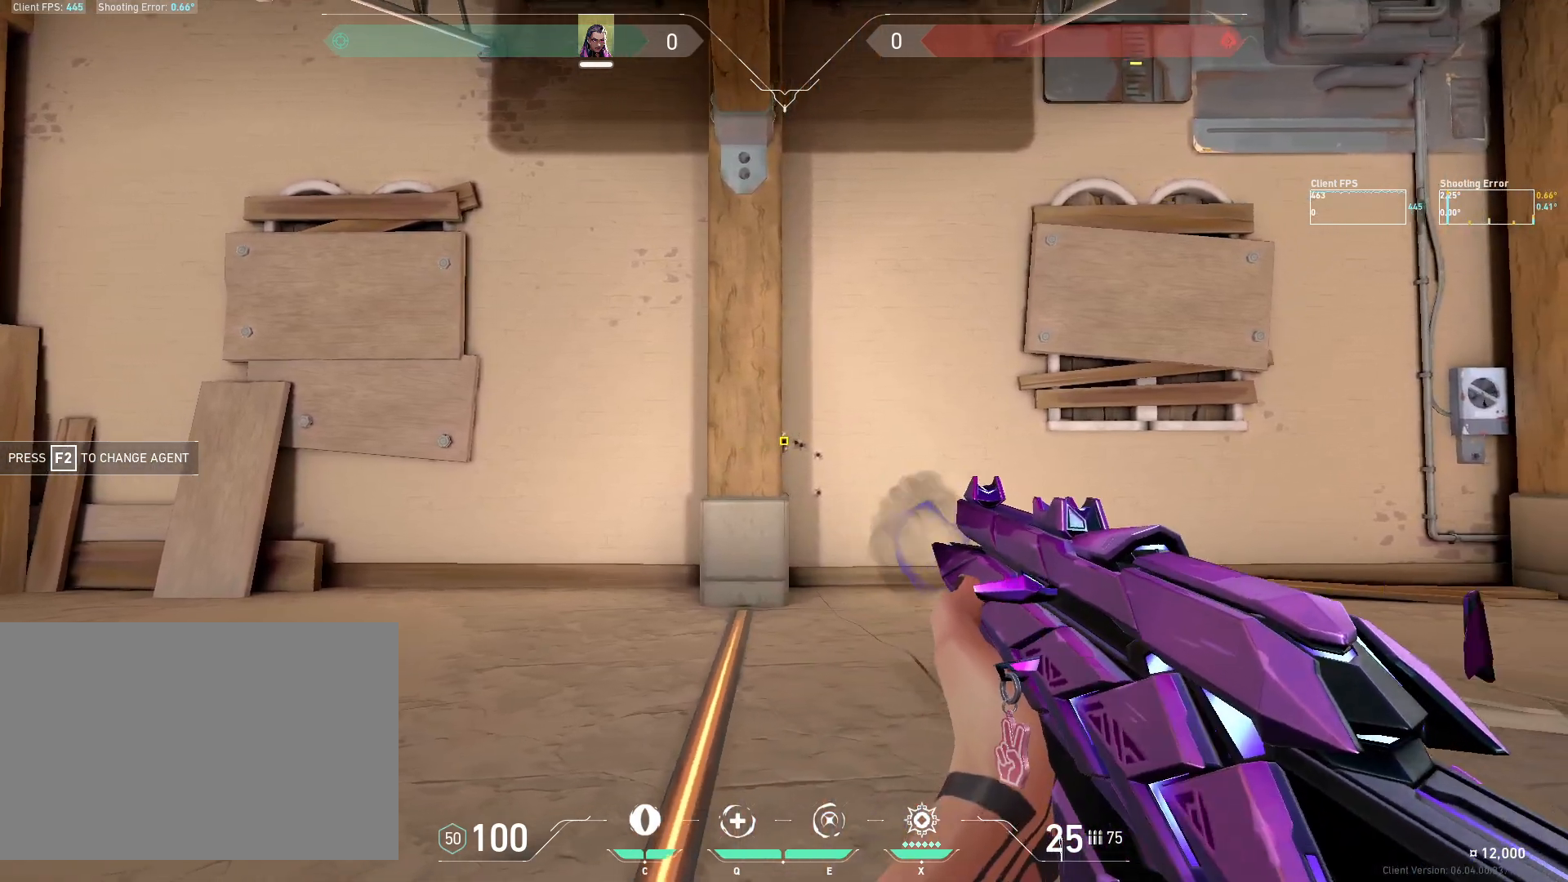
{"keys": ["d"], "mouse": [], "events": [[233, "a", "up"], [250, "d", "down"]]}
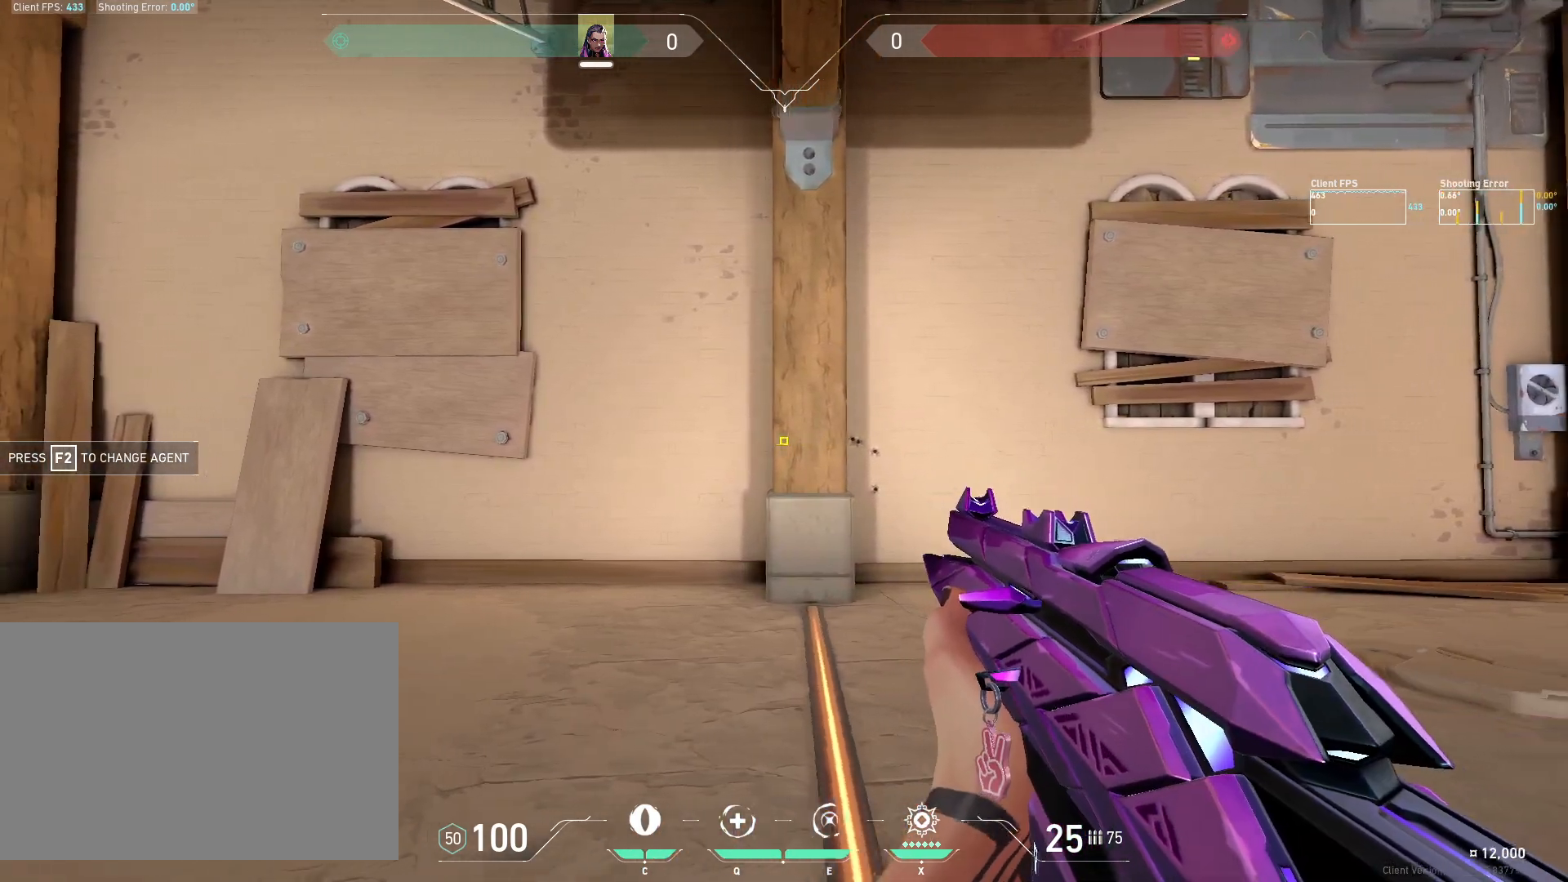
{"keys": ["a"], "mouse": [], "events": [[183, "a", "down"], [183, "d", "up"], [317, "mouse_left", "down"], [400, "mouse_left", "up"]]}
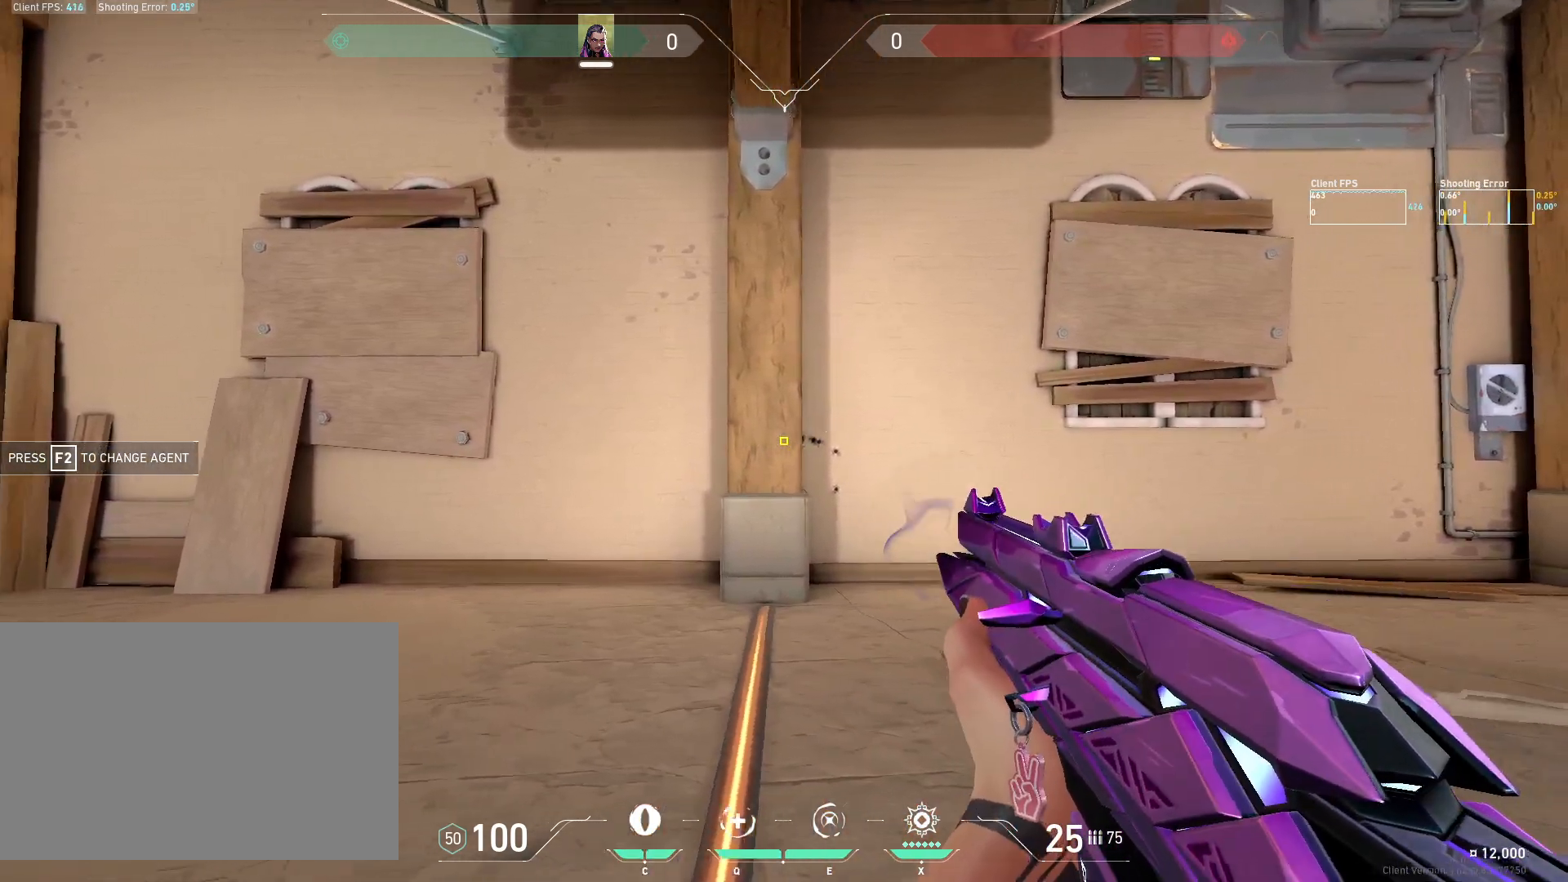
{"keys": ["d"], "mouse": [], "events": [[133, "a", "up"], [150, "d", "down"]]}
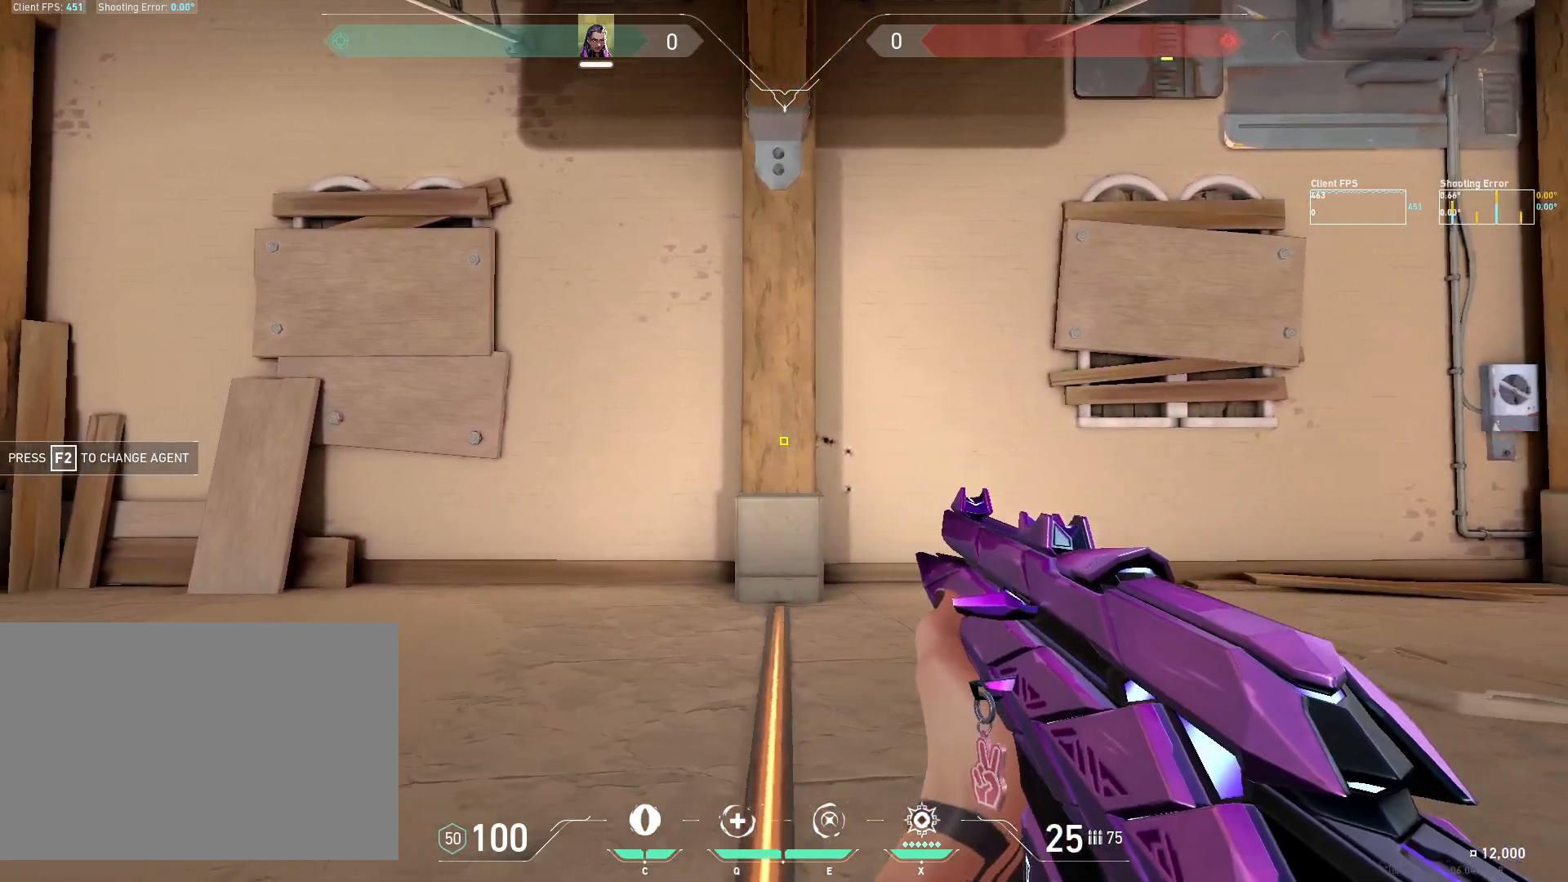
{"keys": ["a"], "mouse": [], "events": [[117, "d", "up"], [133, "a", "down"], [183, "mouse_left", "down"], [283, "mouse_left", "up"]]}
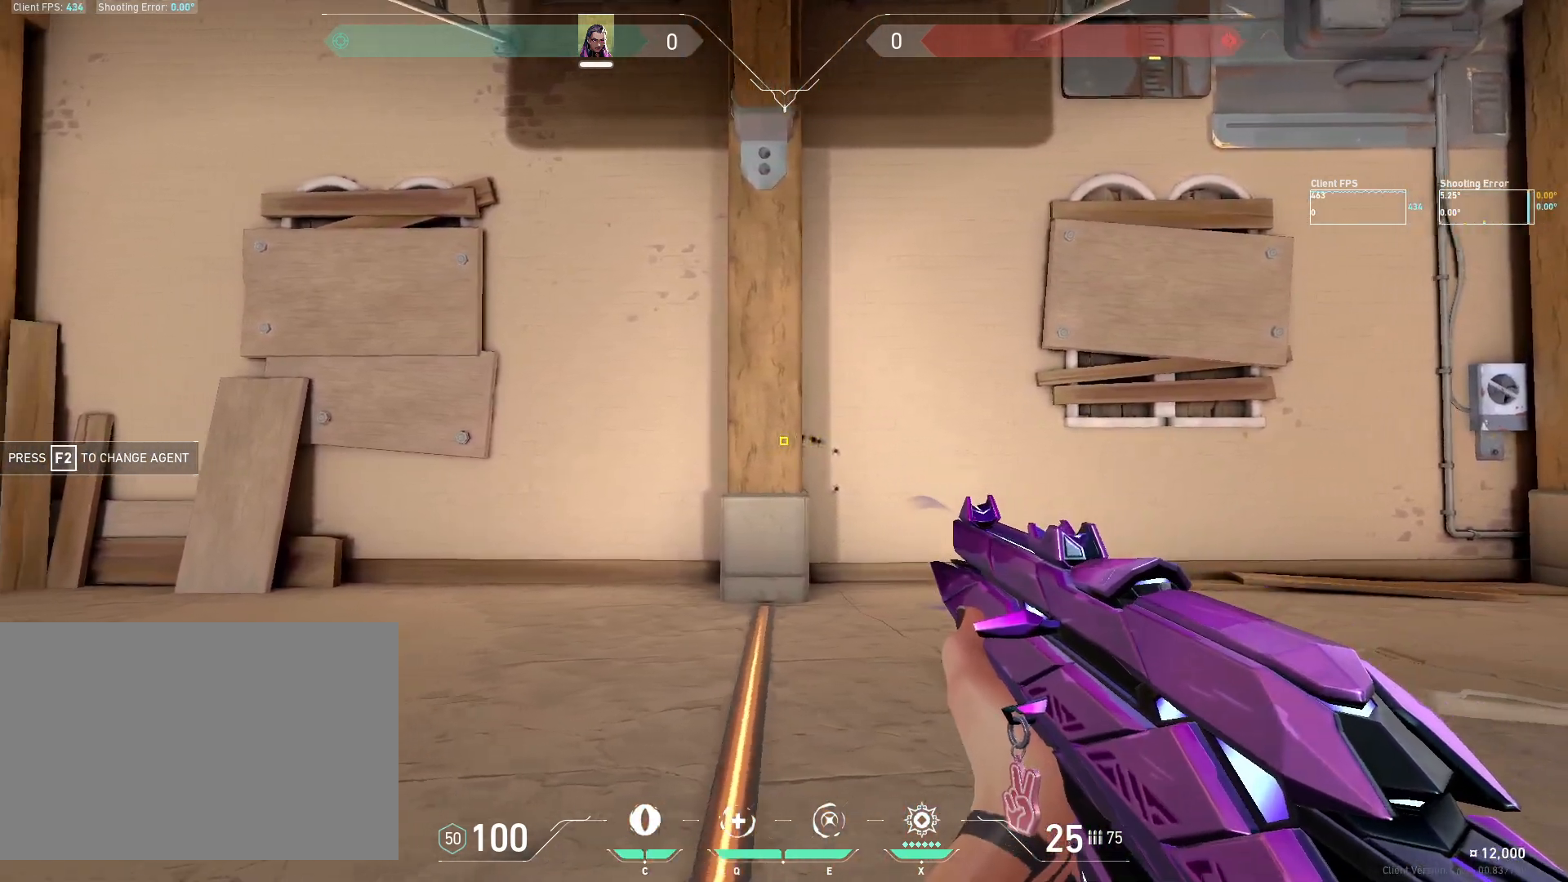
{"keys": ["d"], "mouse": [], "events": [[50, "a", "up"], [83, "d", "down"], [167, "mouse_mb5", "down"], [333, "mouse_mb5", "up"]]}
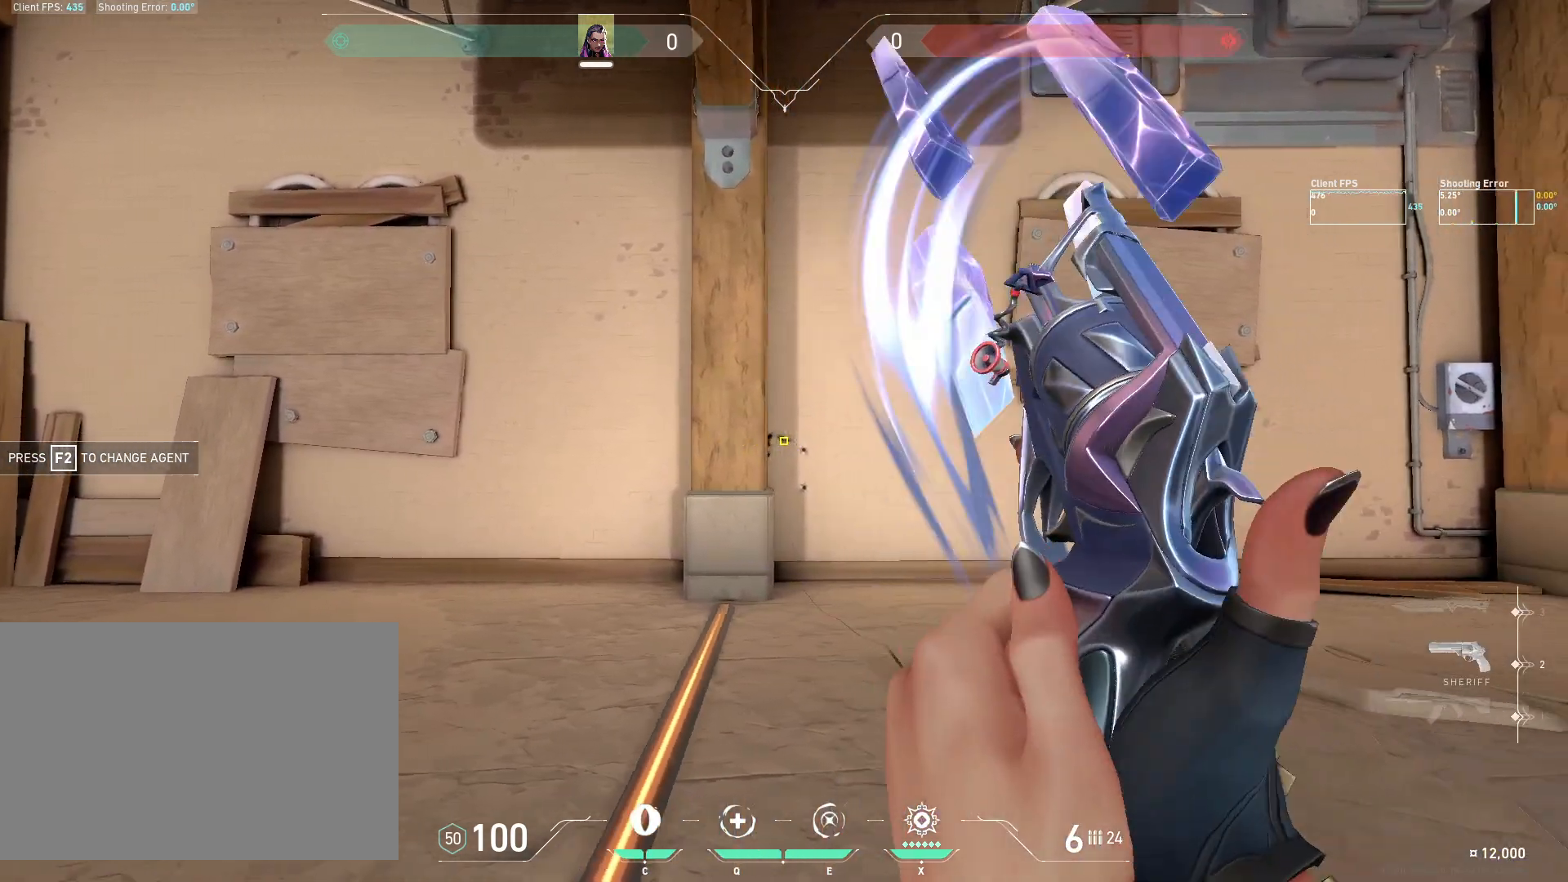
{"keys": ["a"], "mouse": [], "events": [[17, "d", "up"], [50, "a", "down"], [183, "mouse_left", "down"], [300, "mouse_left", "up"]]}
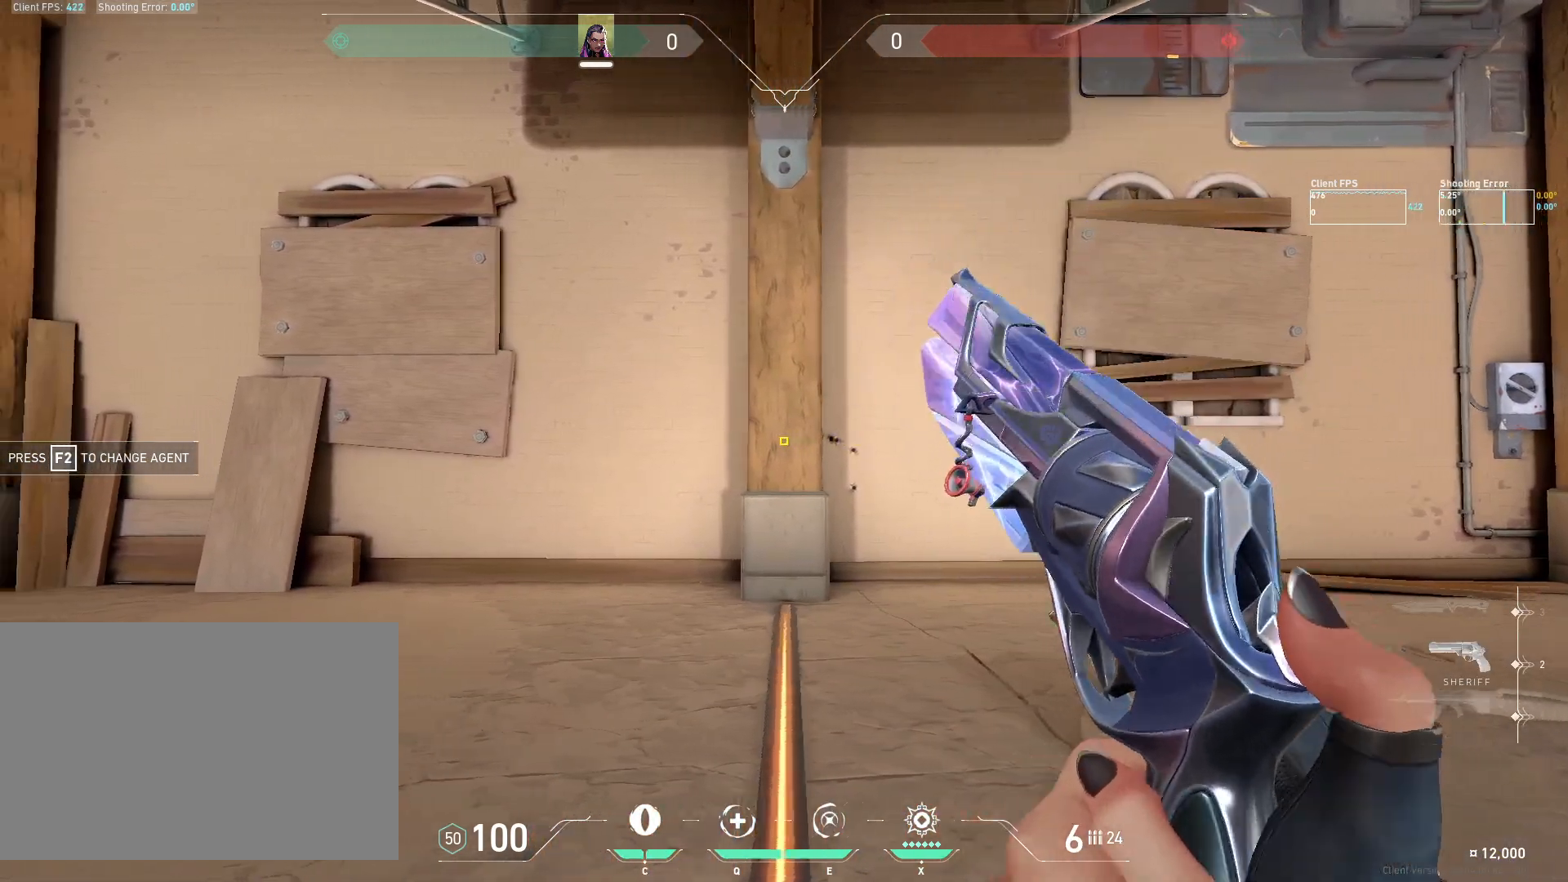
{"keys": ["d"], "mouse": [], "events": [[117, "a", "up"], [150, "d", "down"]]}
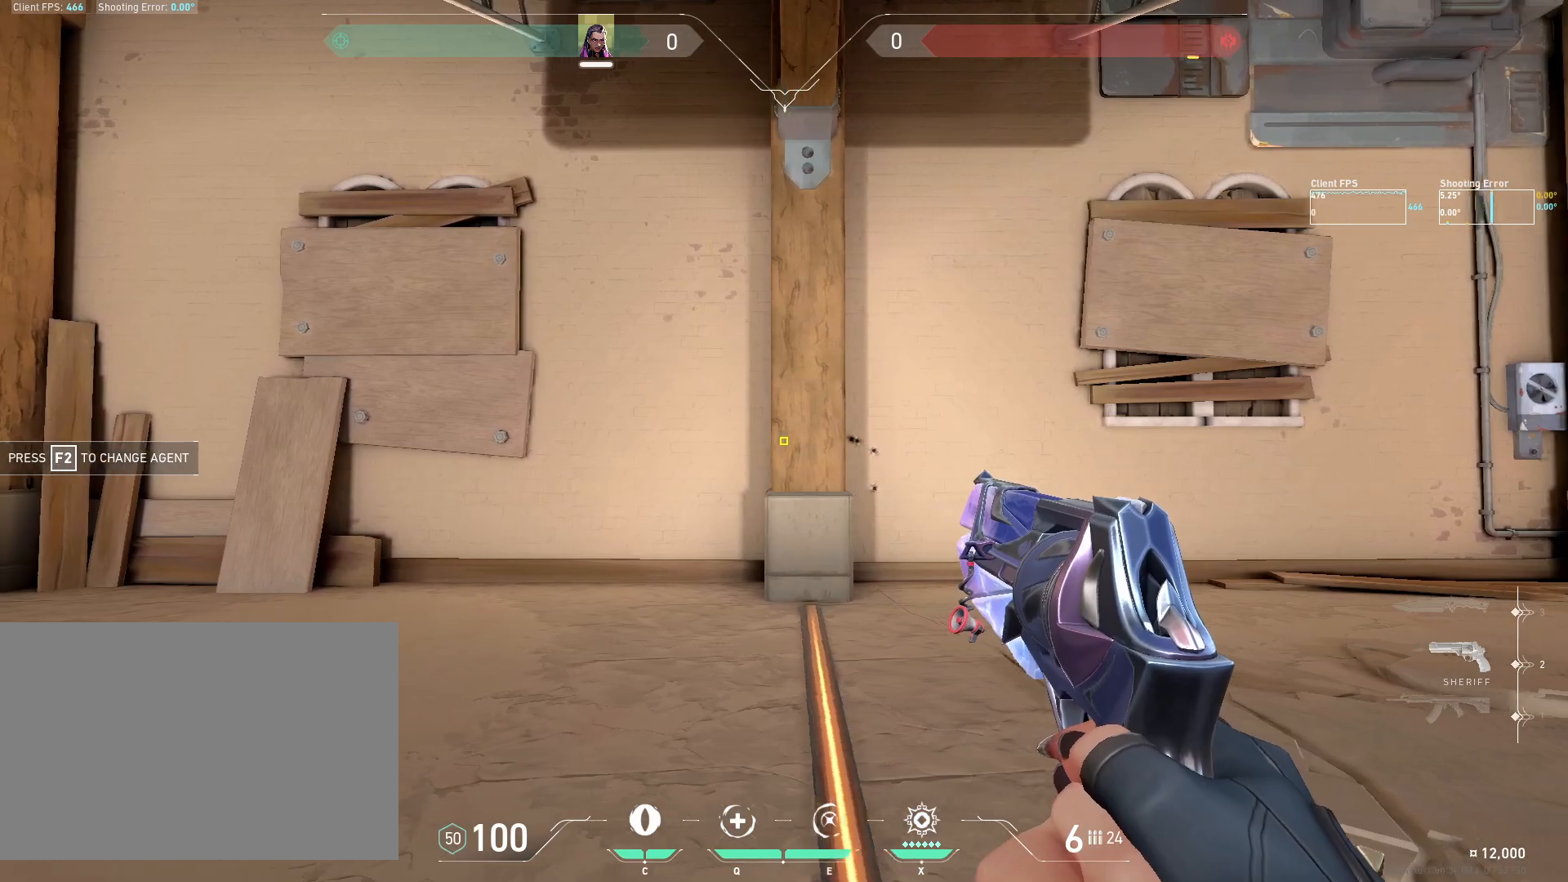
{"keys": [], "mouse": [], "events": [[100, "a", "down"], [117, "d", "up"], [233, "mouse_left", "down"], [333, "mouse_left", "up"], [500, "a", "up"]]}
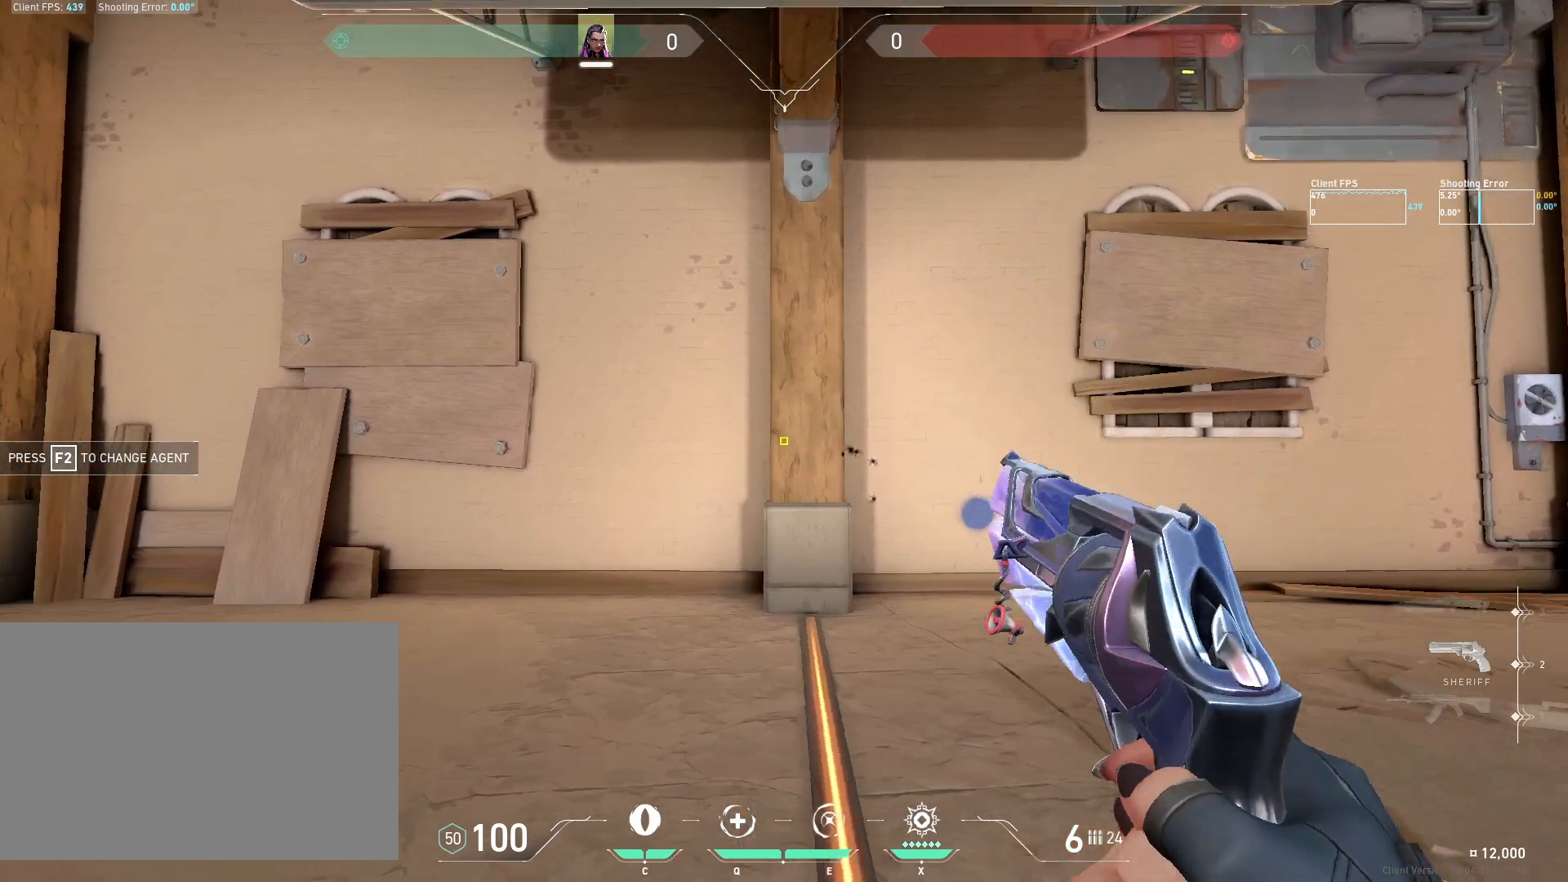
{"keys": ["a"], "mouse": [], "events": [[33, "d", "down"], [450, "d", "up"], [467, "a", "down"]]}
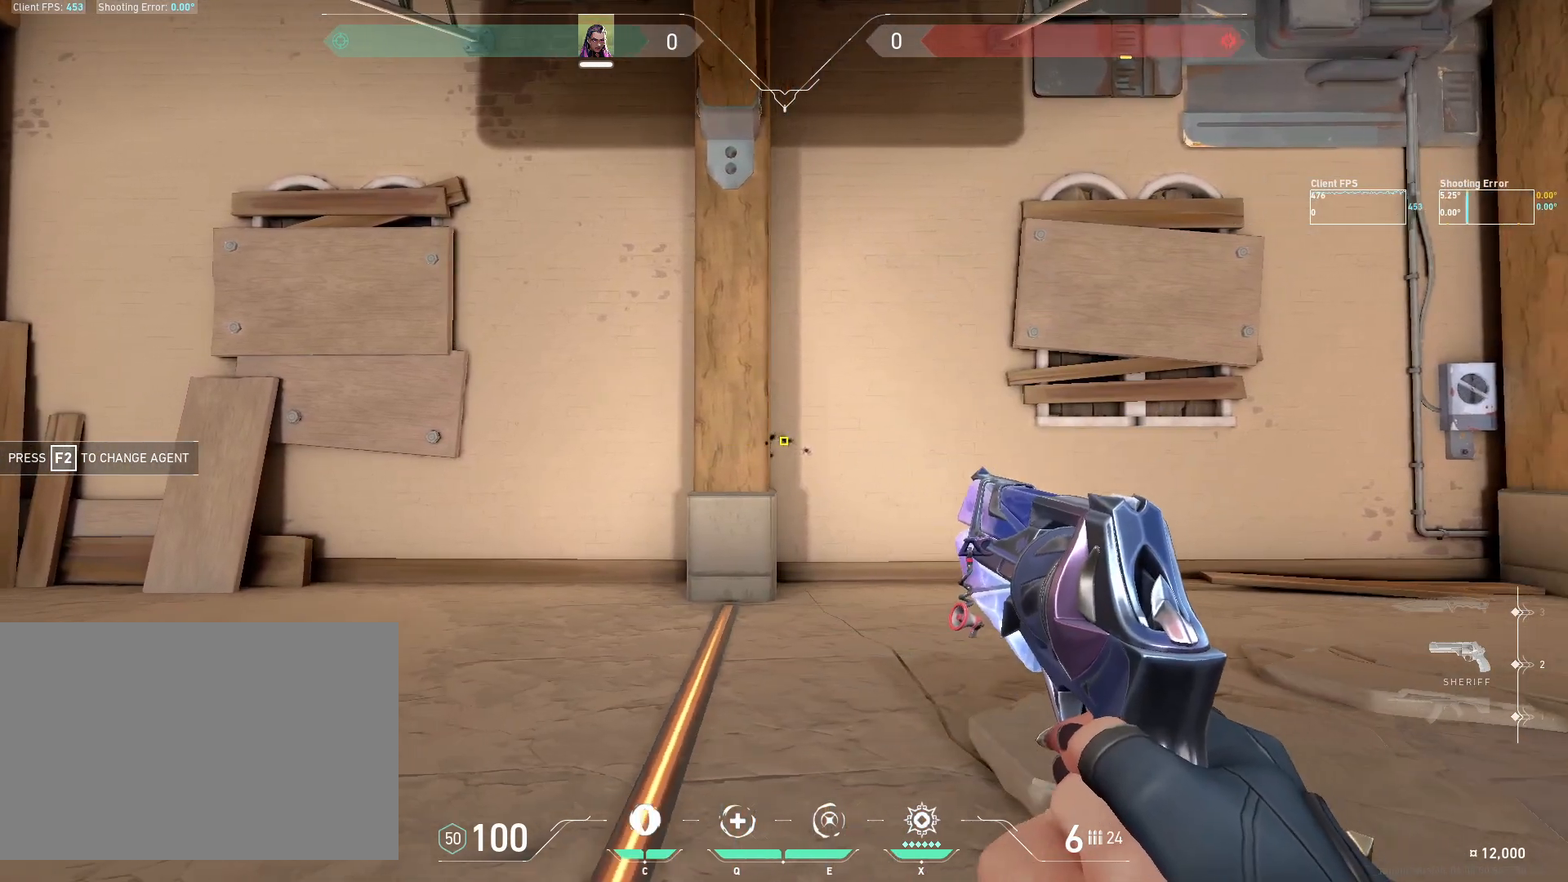
{"keys": ["d"], "mouse": [], "events": [[100, "mouse_left", "down"], [200, "mouse_left", "up"], [383, "a", "up"], [417, "d", "down"]]}
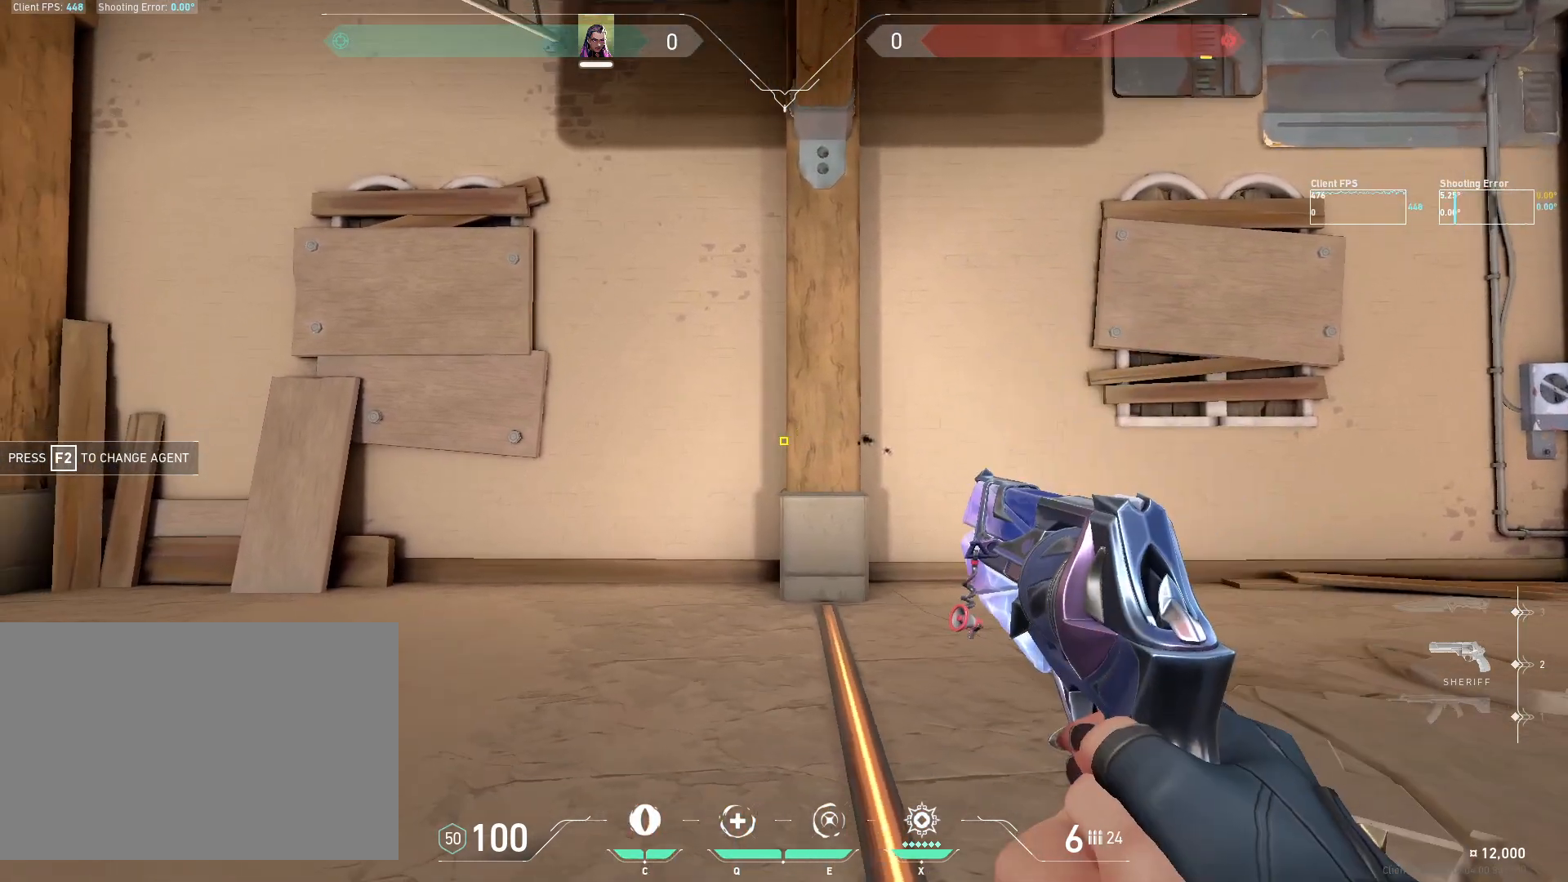
{"keys": ["a"], "mouse": ["left"], "events": [[400, "d", "up"], [433, "a", "down"], [483, "mouse_left", "down"]]}
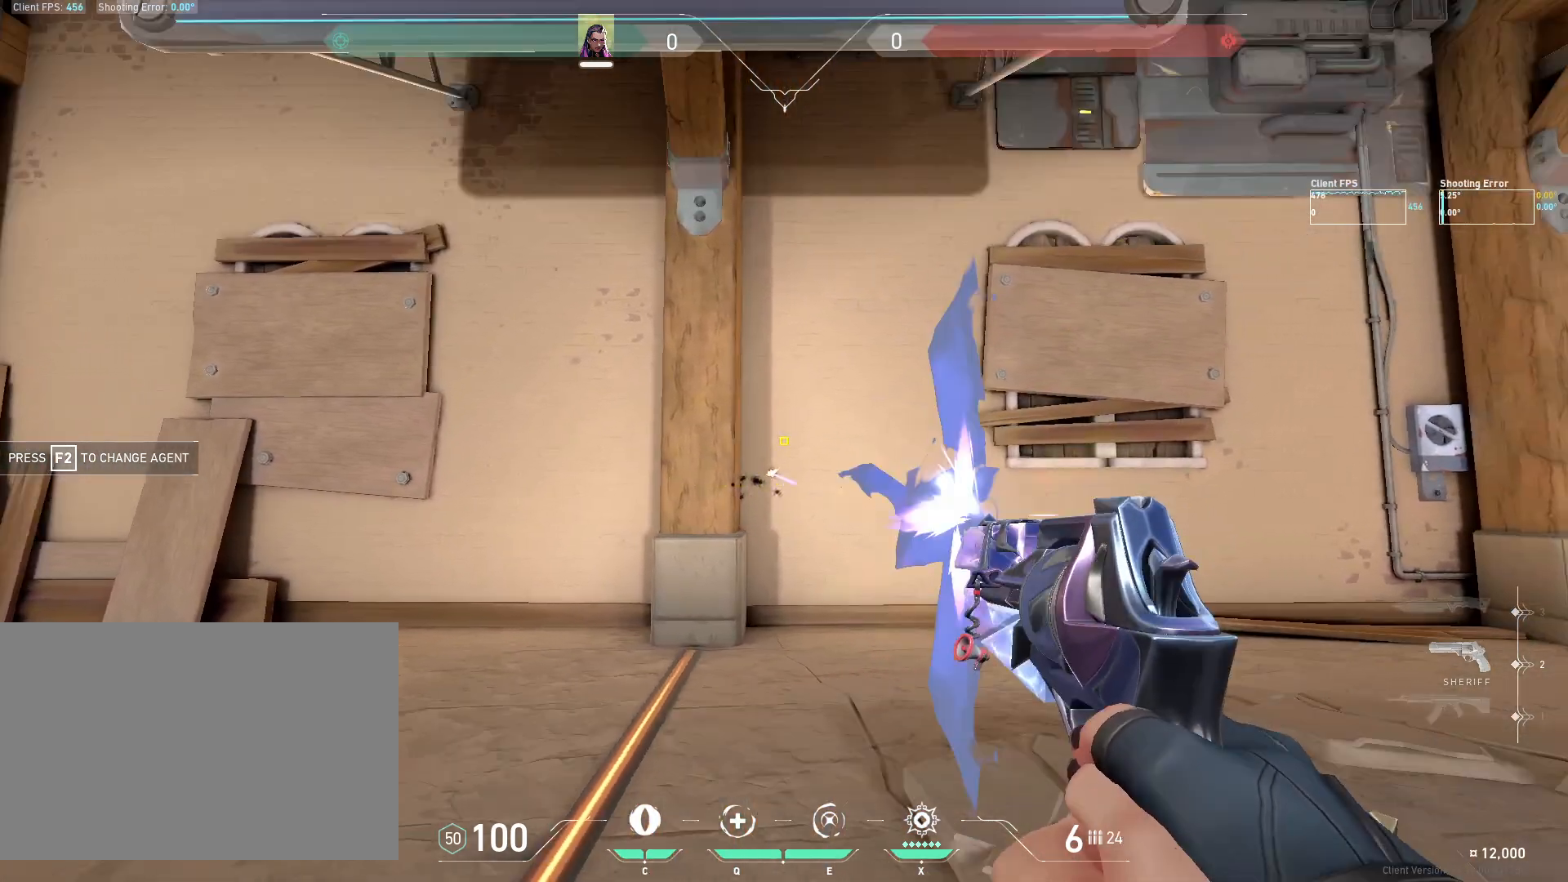
{"keys": ["d"], "mouse": [], "events": [[83, "mouse_left", "up"], [350, "a", "up"], [350, "d", "down"]]}
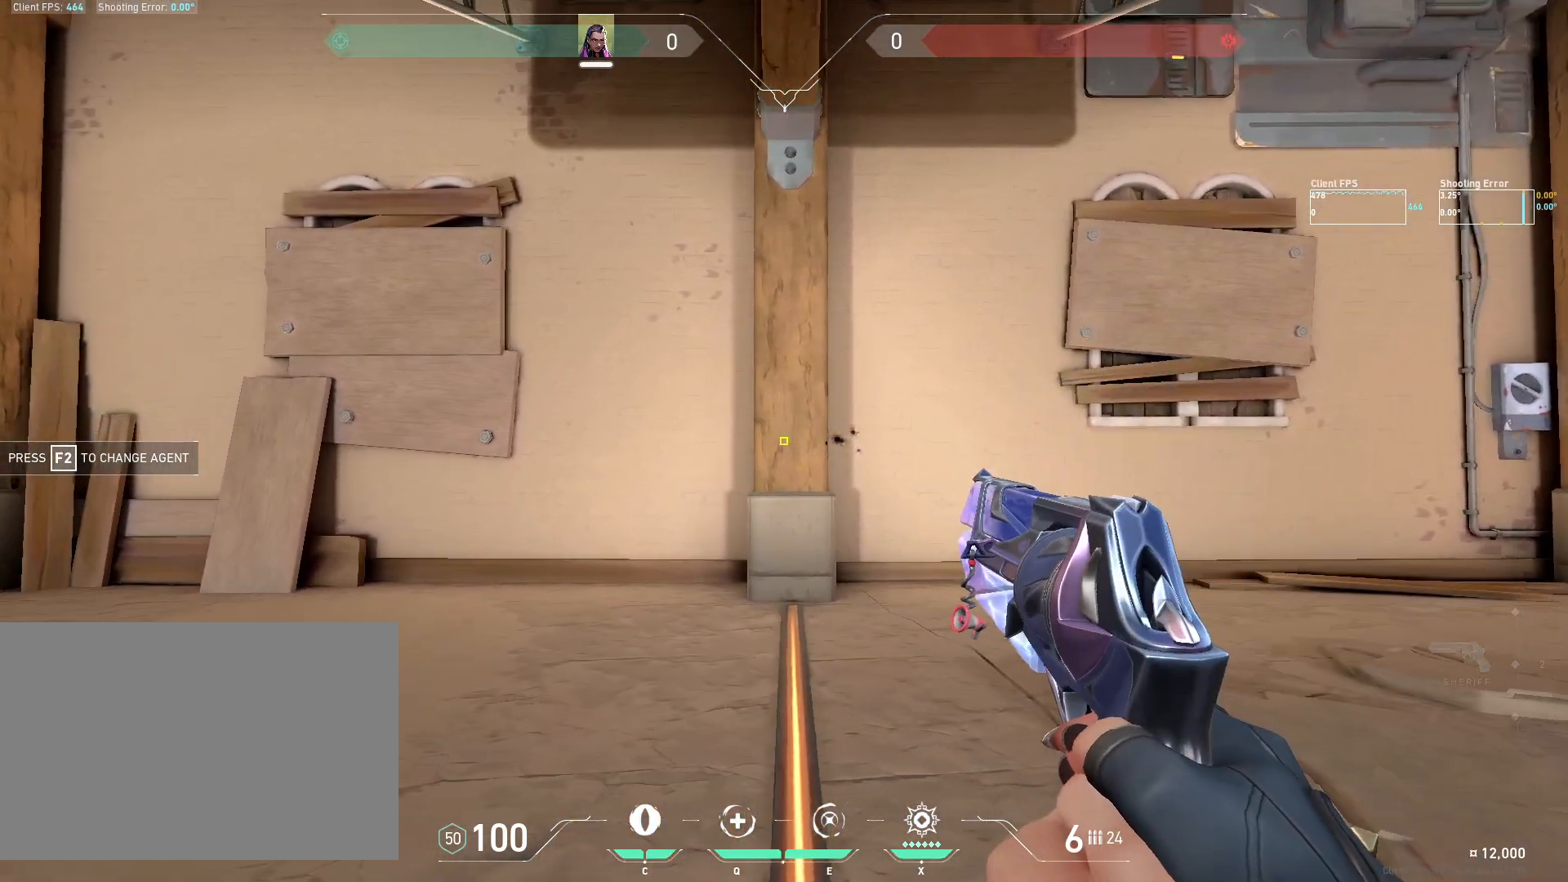
{"keys": ["a"], "mouse": [], "events": [[283, "a", "down"], [300, "d", "up"], [367, "mouse_left", "down"], [467, "mouse_left", "up"]]}
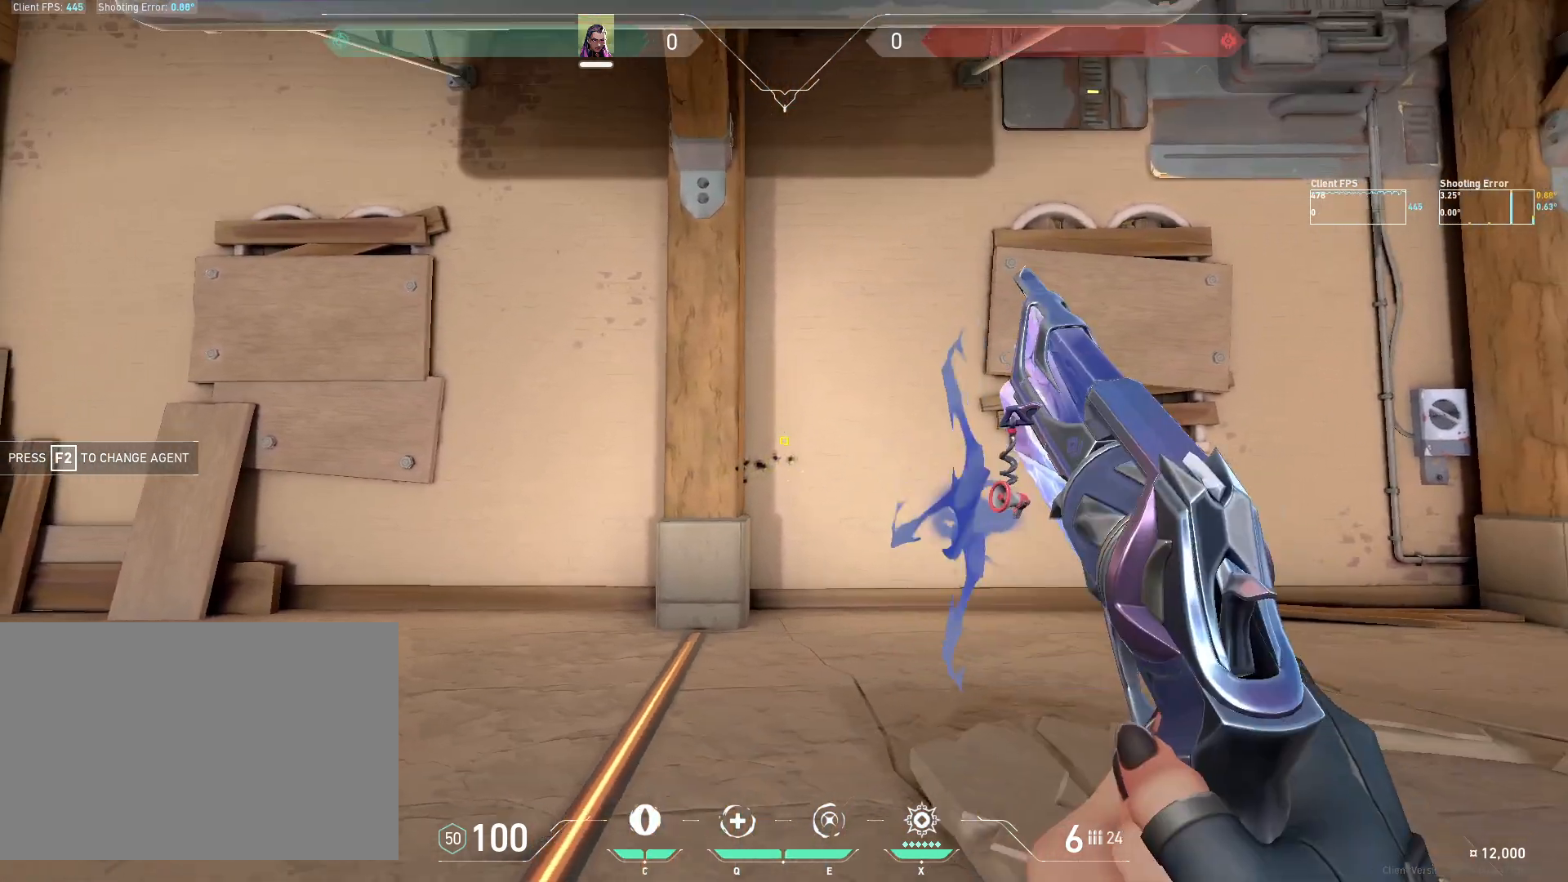
{"keys": ["d"], "mouse": [], "events": [[250, "a", "up"], [267, "d", "down"]]}
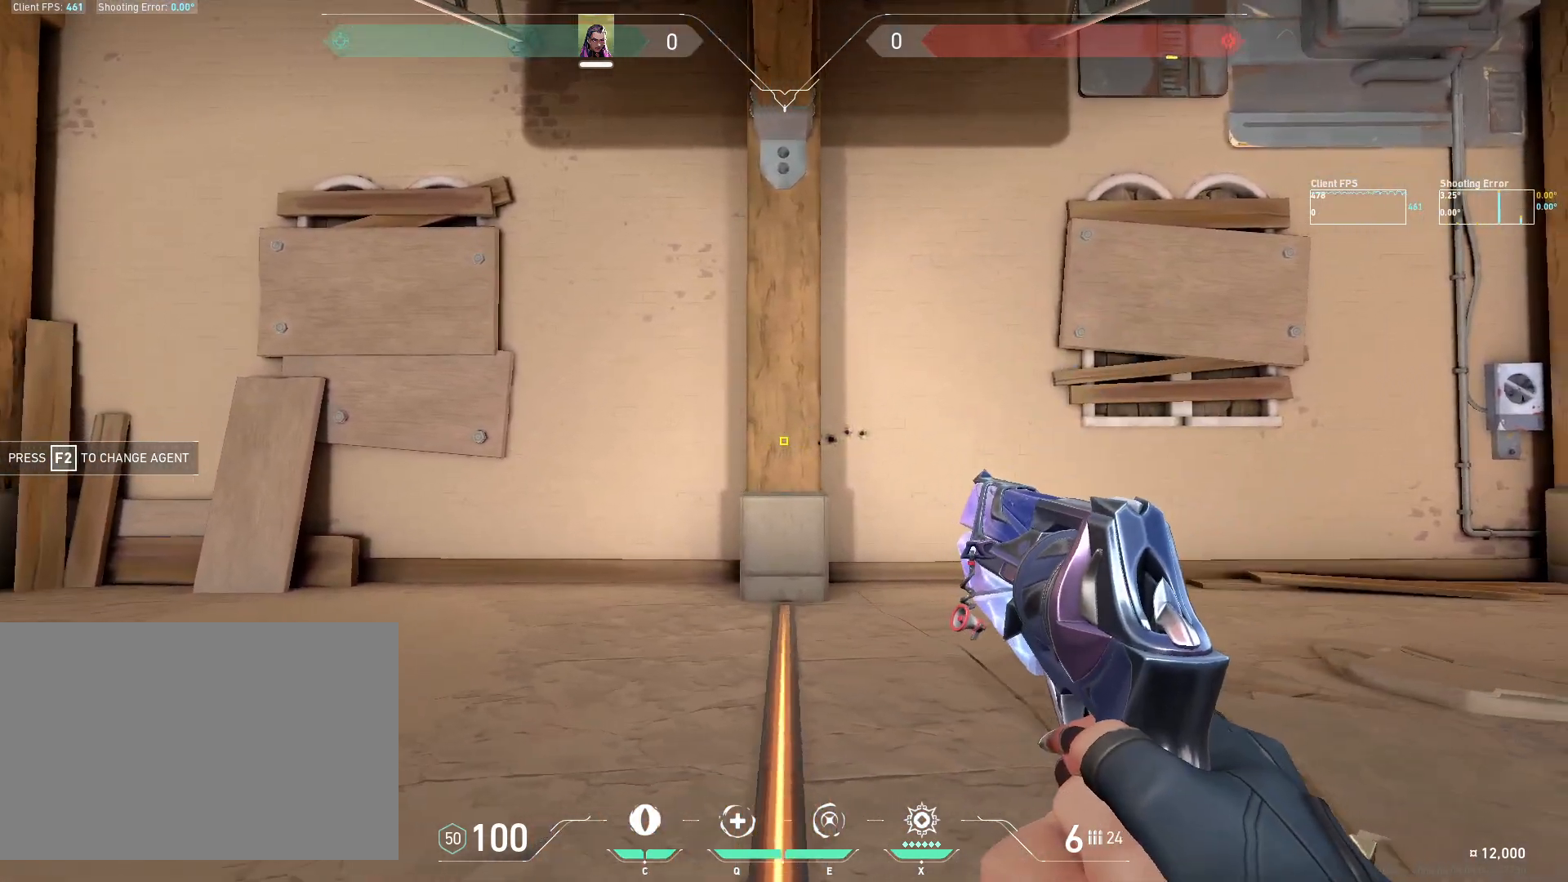
{"keys": ["a"], "mouse": [], "events": [[200, "a", "down"], [200, "d", "up"], [250, "mouse_left", "down"], [367, "mouse_left", "up"]]}
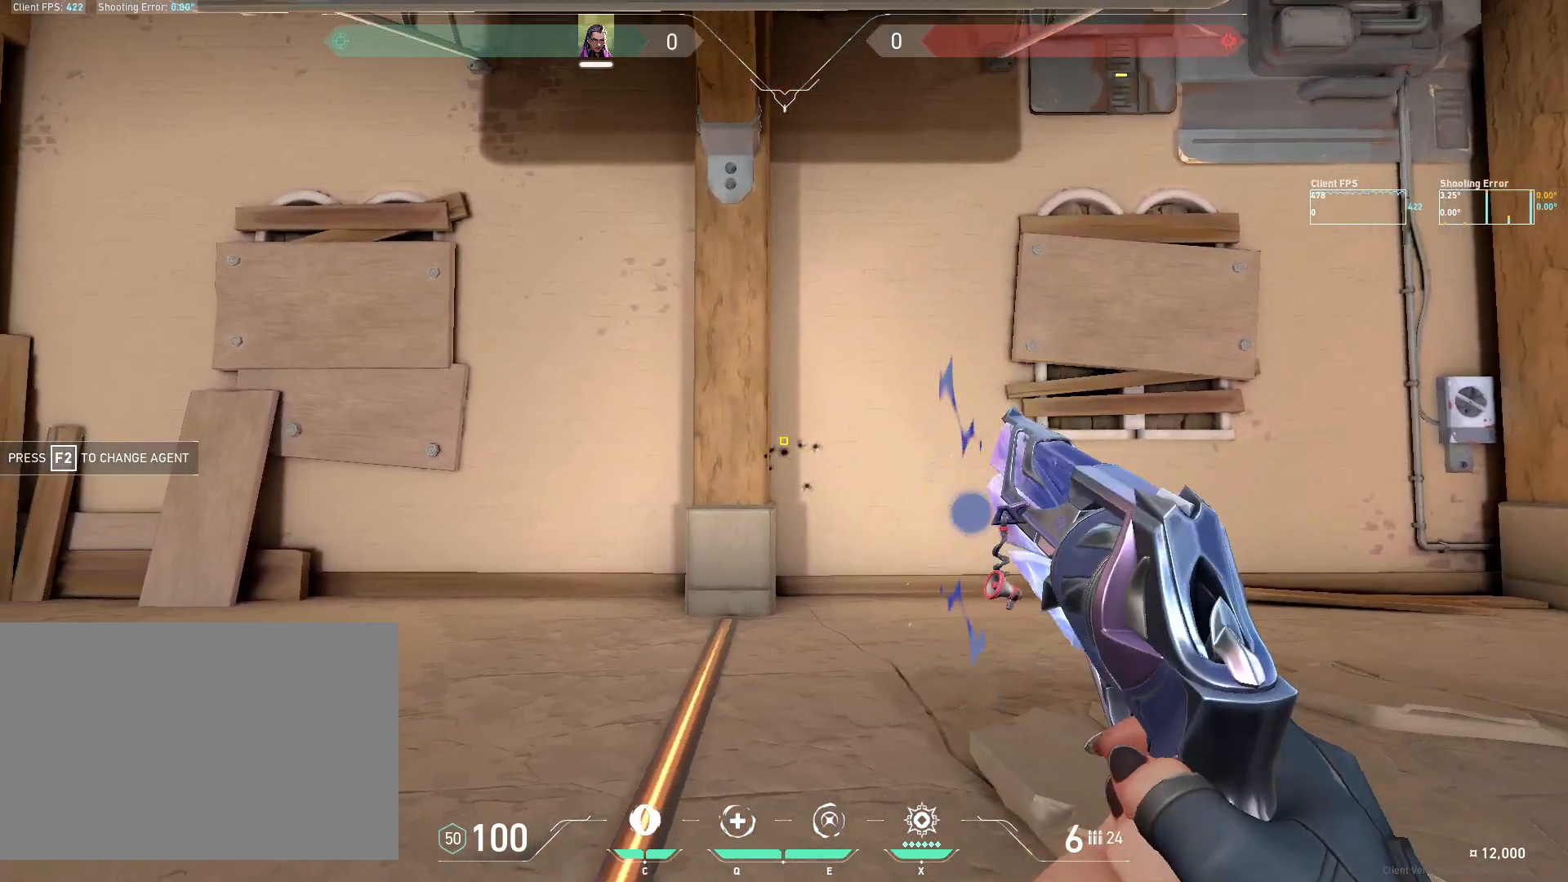
{"keys": ["d"], "mouse": [], "events": [[183, "a", "up"], [233, "d", "down"]]}